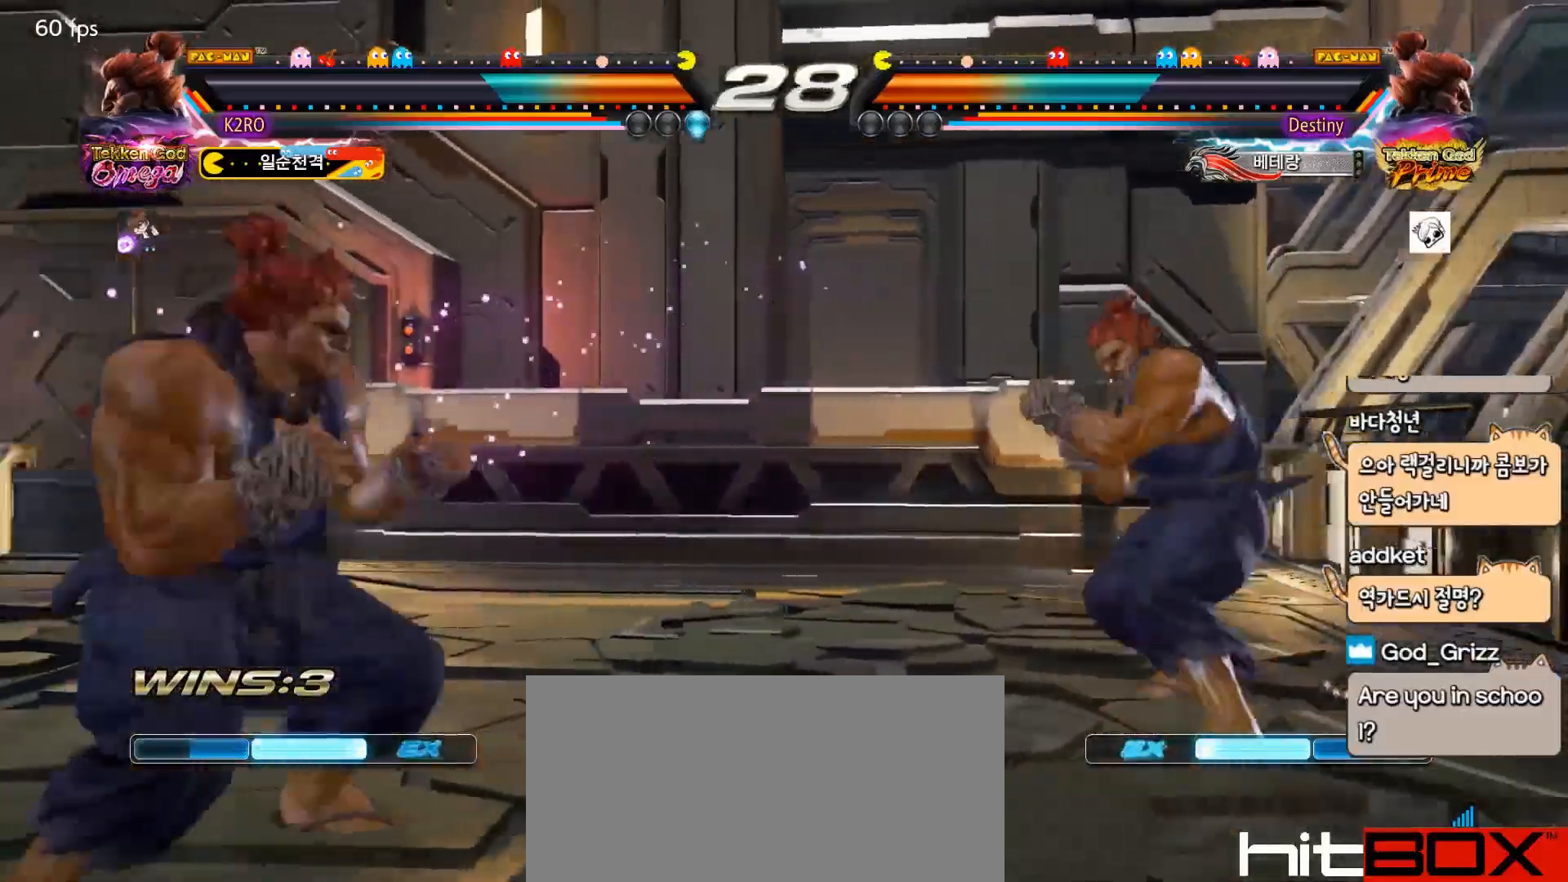
Gameplay with a controller (arcade stick); each line is a JSON object with the inputs held at the frame after it. "events" lists button and stick changes between this image and that frame as [ms after this image, input, new state], when the widget could be followed in between. Not read: L3 R3.
{"buttons": ["R2", "DPAD_RIGHT"], "events": [[117, "R2", "down"], [467, "DPAD_RIGHT", "down"]]}
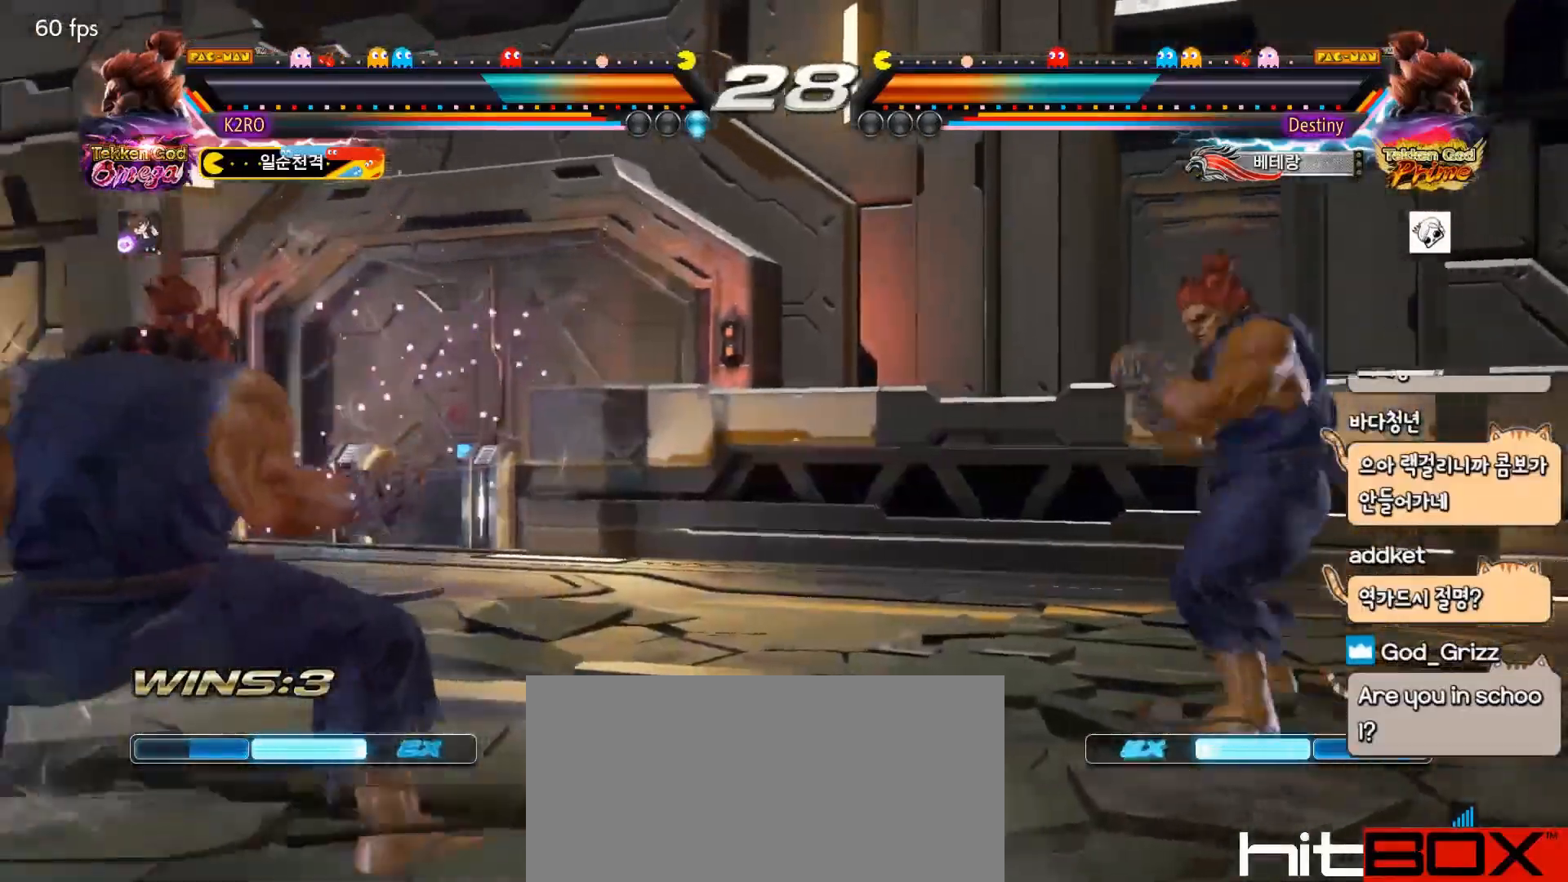
{"buttons": ["TRIANGLE", "DPAD_LEFT"], "events": [[50, "DPAD_RIGHT", "up"], [83, "DPAD_RIGHT", "down"], [183, "DPAD_RIGHT", "up"], [233, "DPAD_LEFT", "down"], [250, "R2", "up"], [317, "TRIANGLE", "down"], [417, "TRIANGLE", "up"], [483, "TRIANGLE", "down"]]}
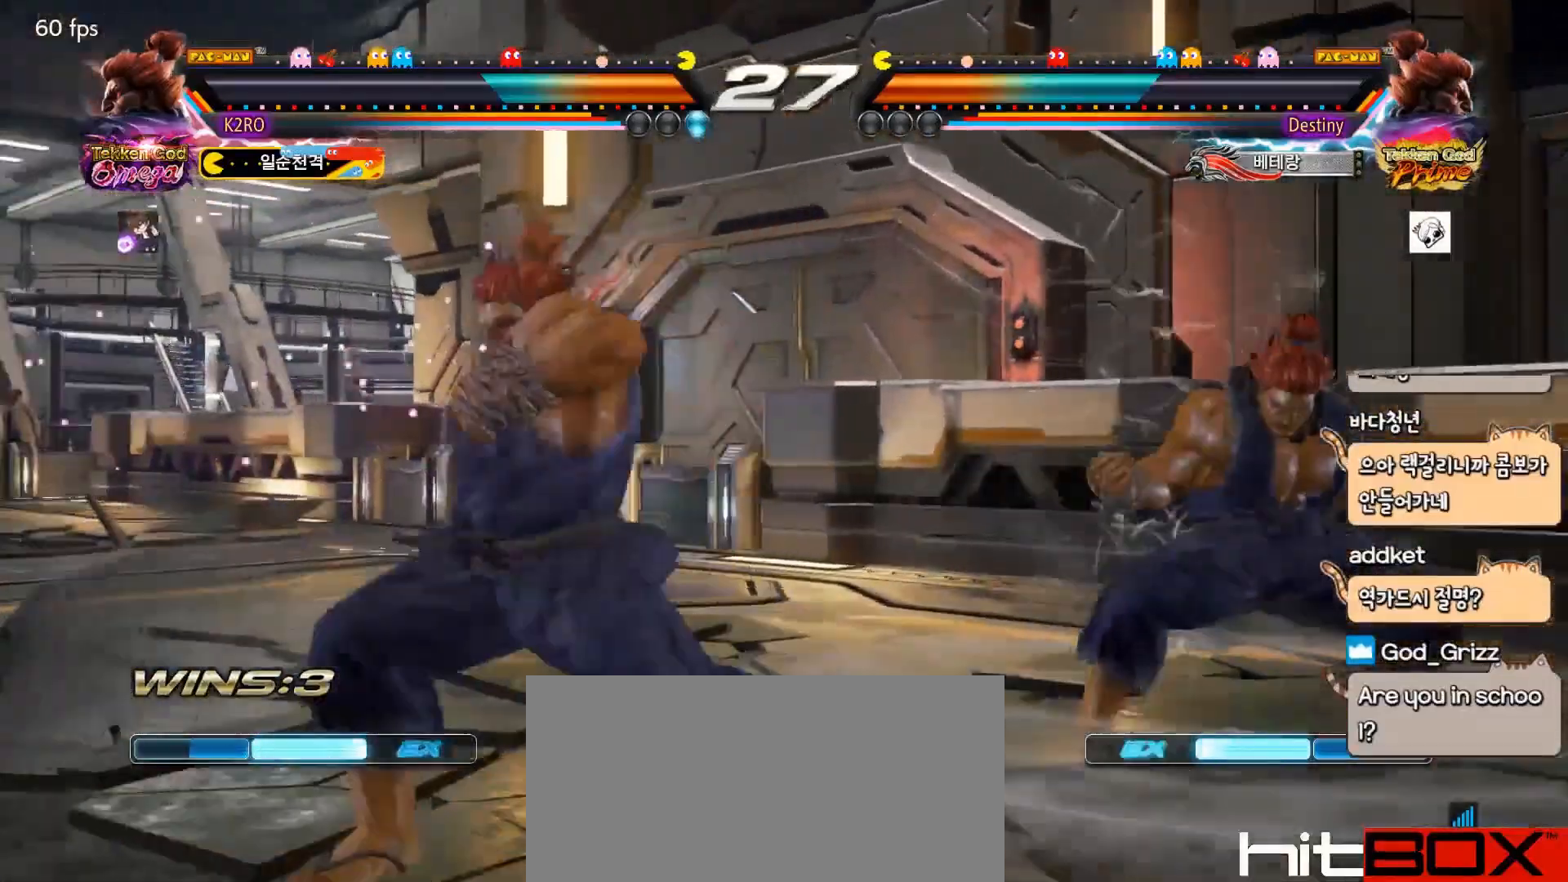
{"buttons": ["DPAD_LEFT"], "events": [[50, "DPAD_LEFT", "up"], [50, "SQUARE", "down"], [50, "TRIANGLE", "up"], [117, "SQUARE", "up"], [117, "TRIANGLE", "down"], [450, "DPAD_LEFT", "down"], [467, "TRIANGLE", "up"]]}
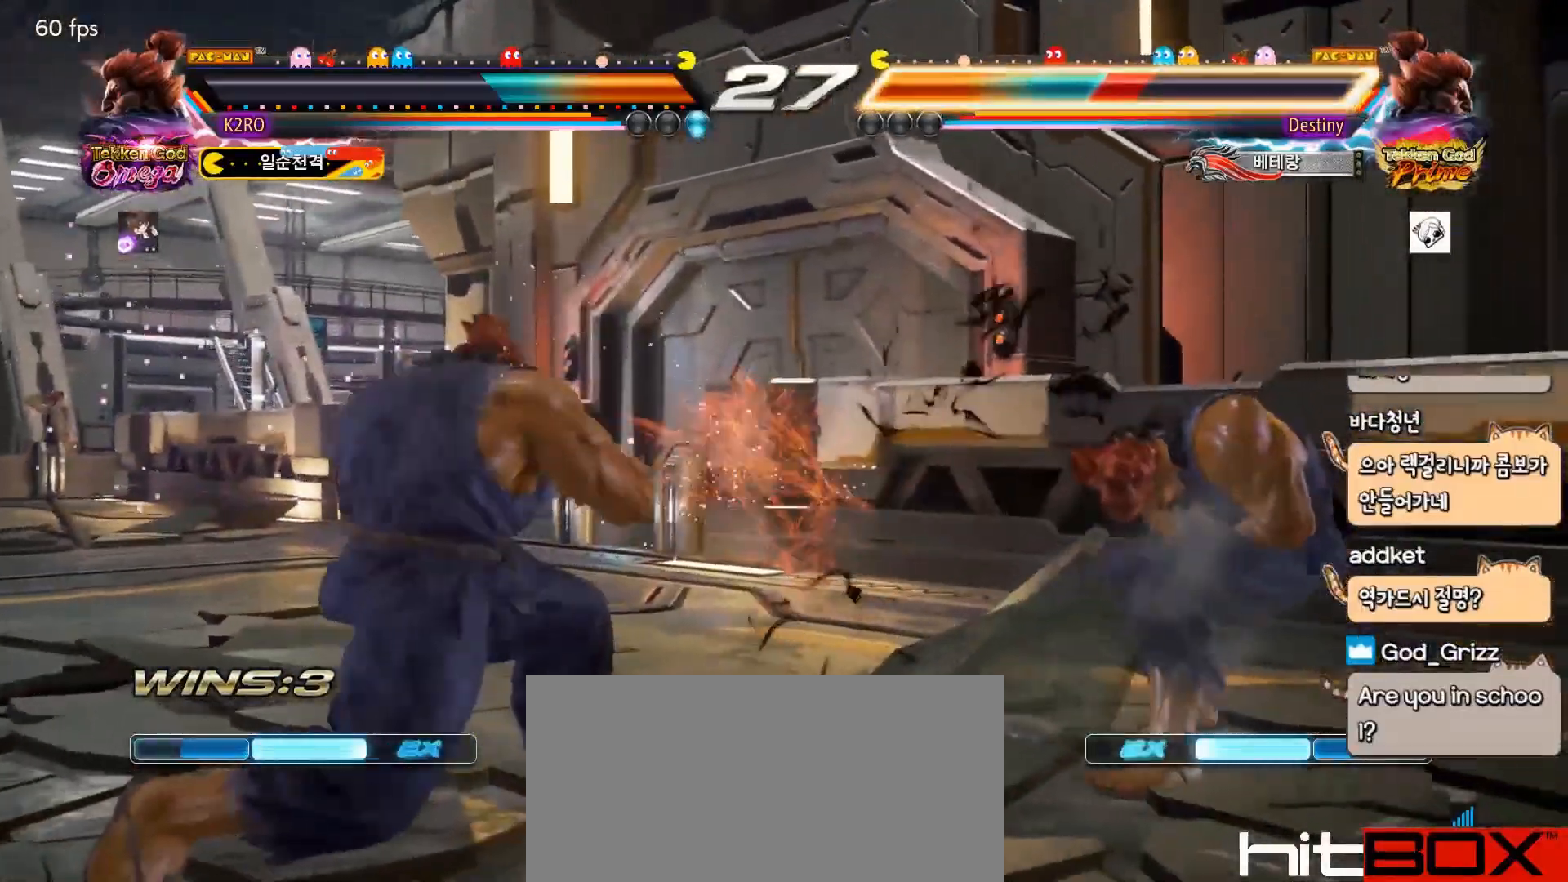
{"buttons": [], "events": [[83, "DPAD_LEFT", "up"], [183, "DPAD_LEFT", "down"], [267, "DPAD_LEFT", "up"], [333, "DPAD_LEFT", "down"], [383, "DPAD_LEFT", "up"], [417, "DPAD_DOWN", "down"], [500, "DPAD_DOWN", "up"]]}
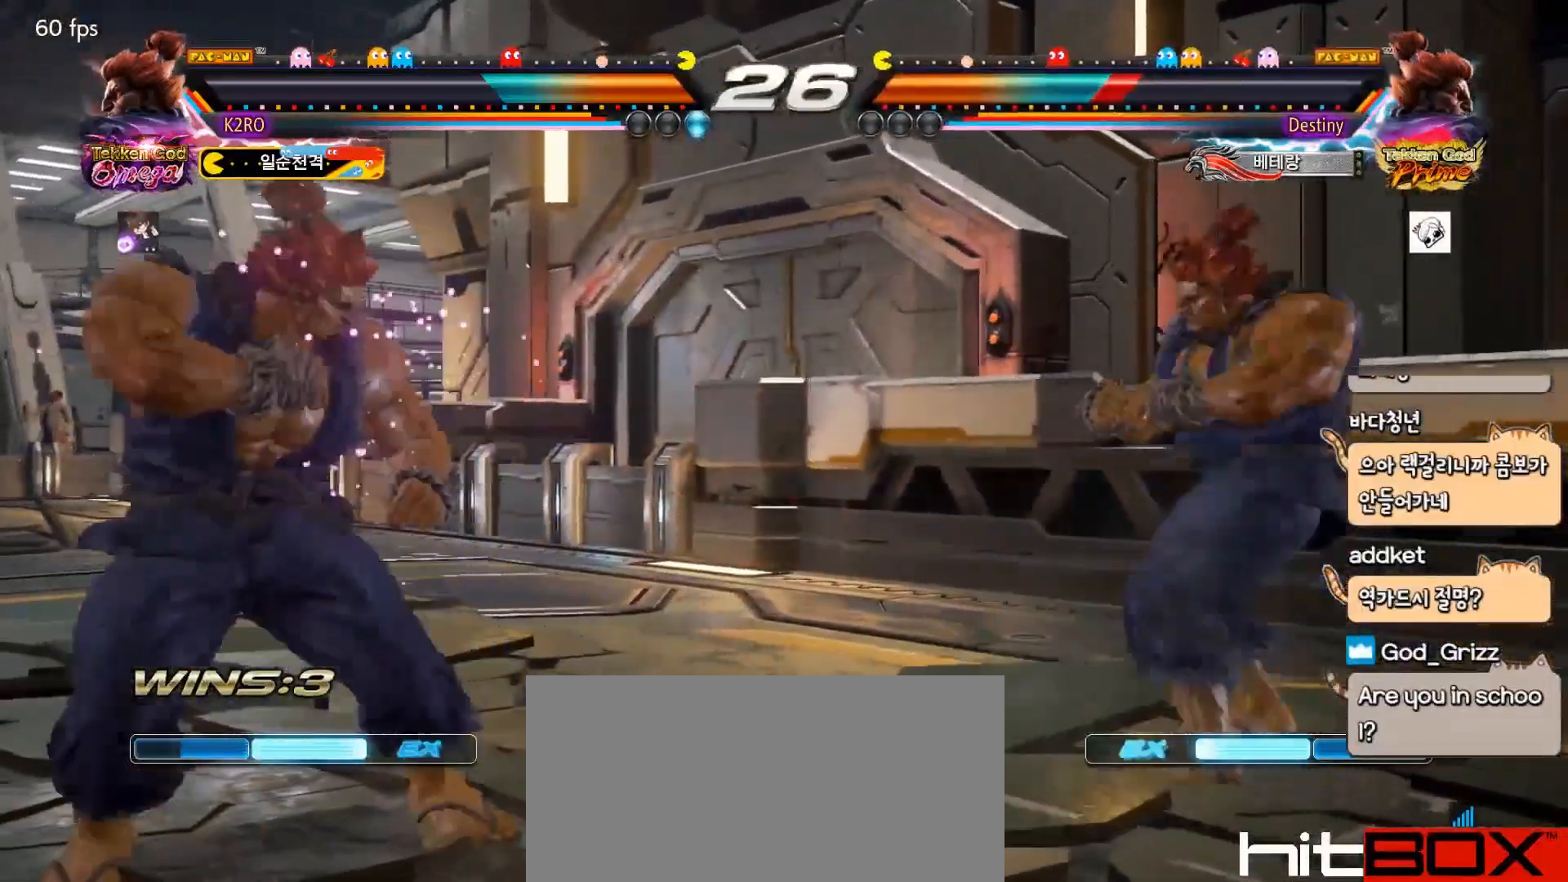
{"buttons": ["DPAD_LEFT"], "events": [[217, "DPAD_RIGHT", "down"], [233, "DPAD_RIGHT", "up"], [333, "DPAD_LEFT", "down"], [383, "DPAD_LEFT", "up"], [433, "DPAD_LEFT", "down"]]}
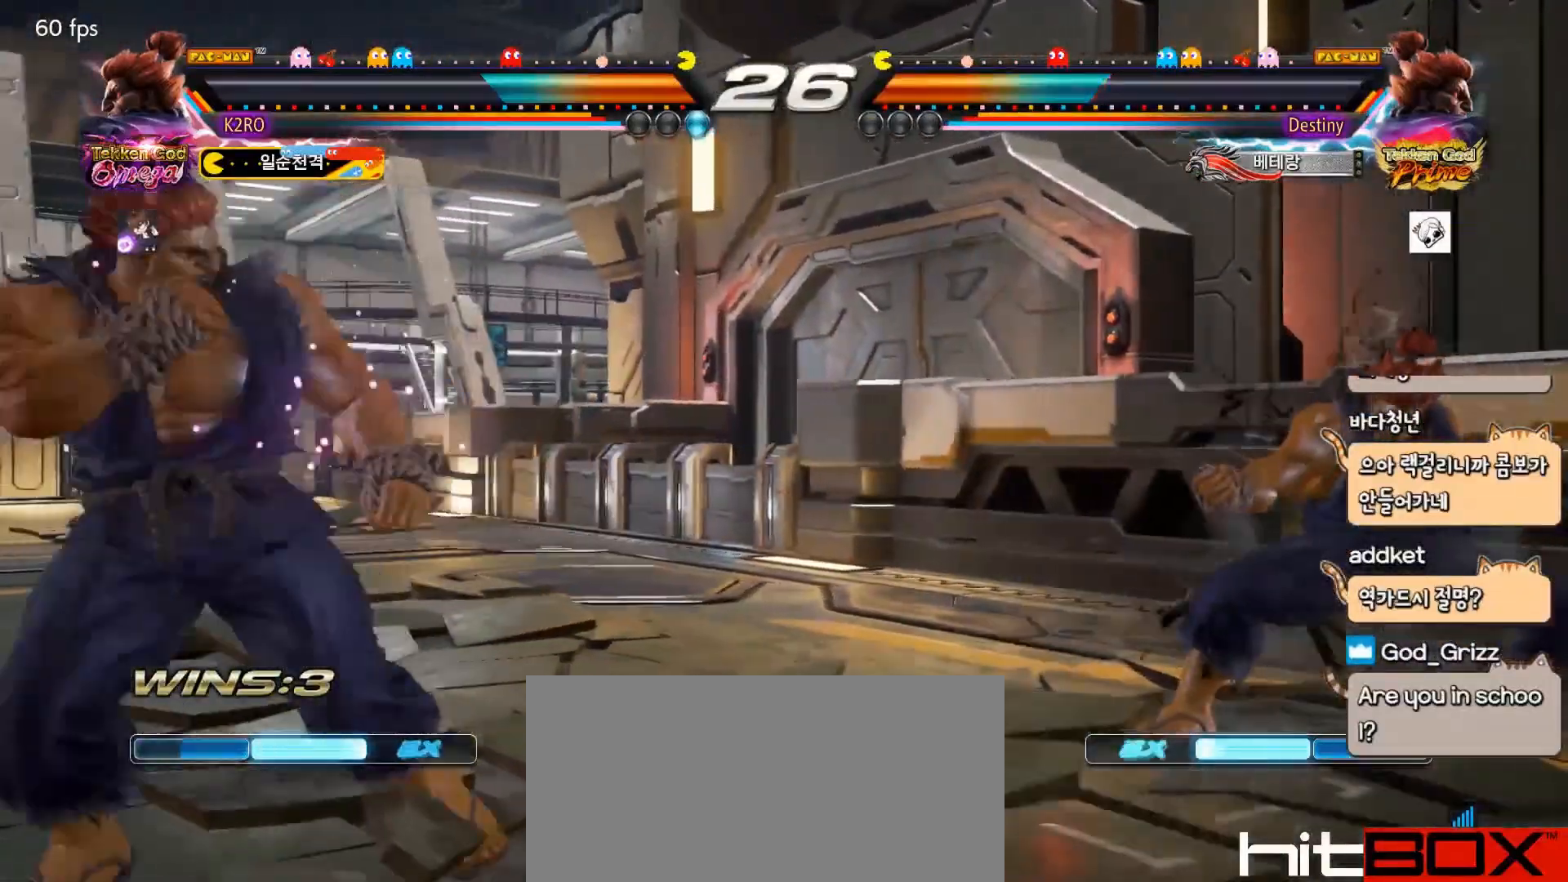
{"buttons": ["DPAD_RIGHT"], "events": [[33, "DPAD_LEFT", "up"], [50, "DPAD_DOWN", "down"], [117, "DPAD_DOWN", "up"], [267, "DPAD_RIGHT", "down"], [333, "DPAD_RIGHT", "up"], [383, "DPAD_RIGHT", "down"]]}
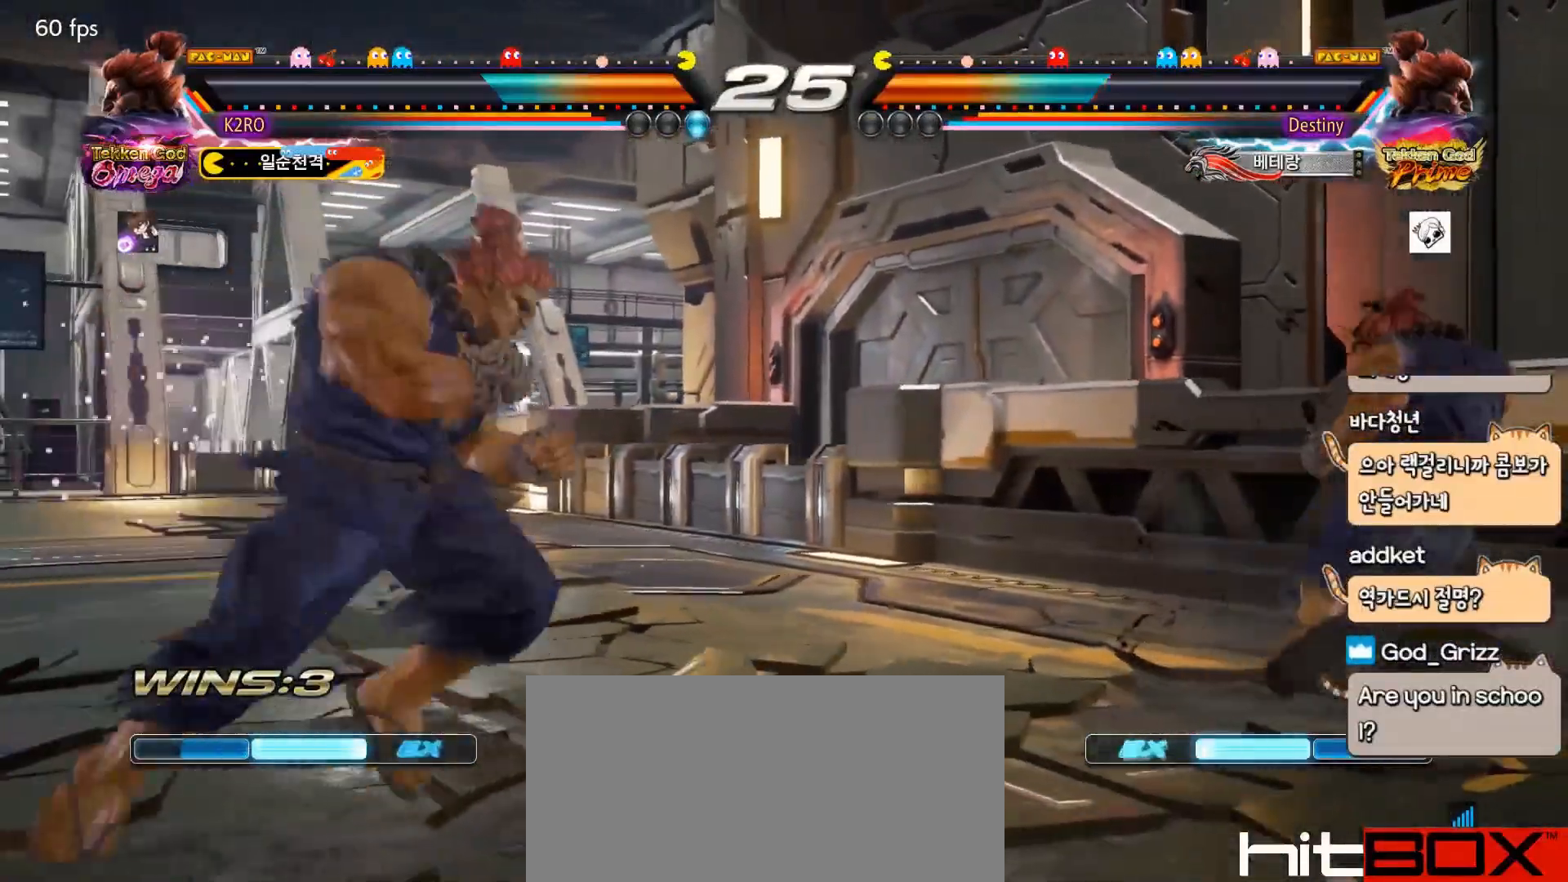
{"buttons": ["DPAD_LEFT"], "events": [[267, "DPAD_RIGHT", "up"], [300, "DPAD_LEFT", "down"], [367, "DPAD_LEFT", "up"], [417, "DPAD_LEFT", "down"]]}
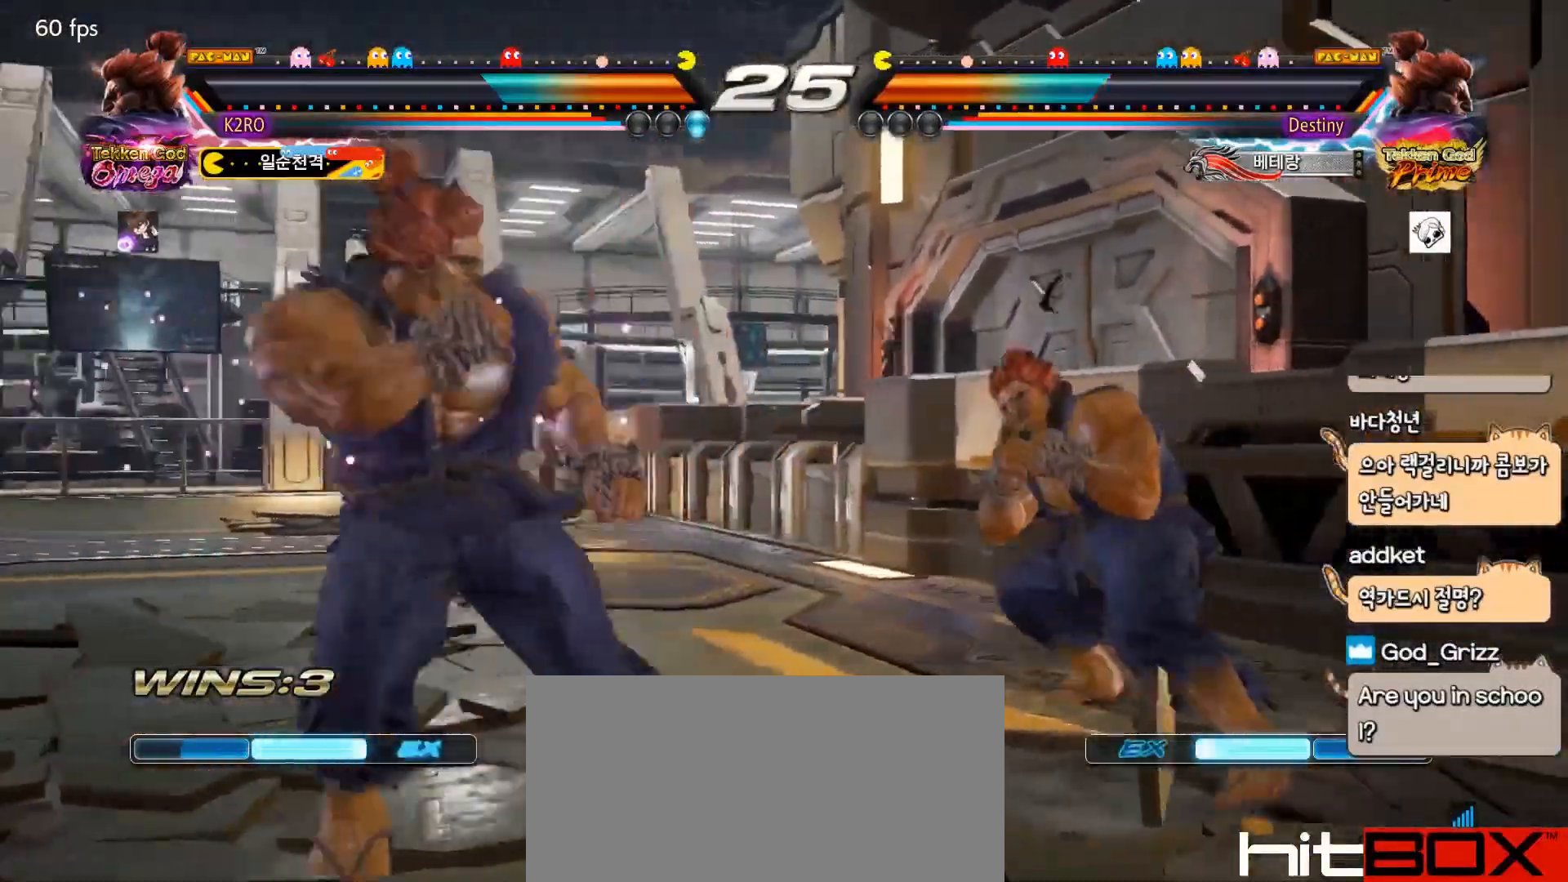
{"buttons": [], "events": [[67, "DPAD_DOWN", "down"], [117, "DPAD_DOWN", "up"], [117, "DPAD_LEFT", "up"], [200, "DPAD_LEFT", "down"], [300, "DPAD_LEFT", "up"], [367, "DPAD_UP", "down"], [483, "DPAD_UP", "up"]]}
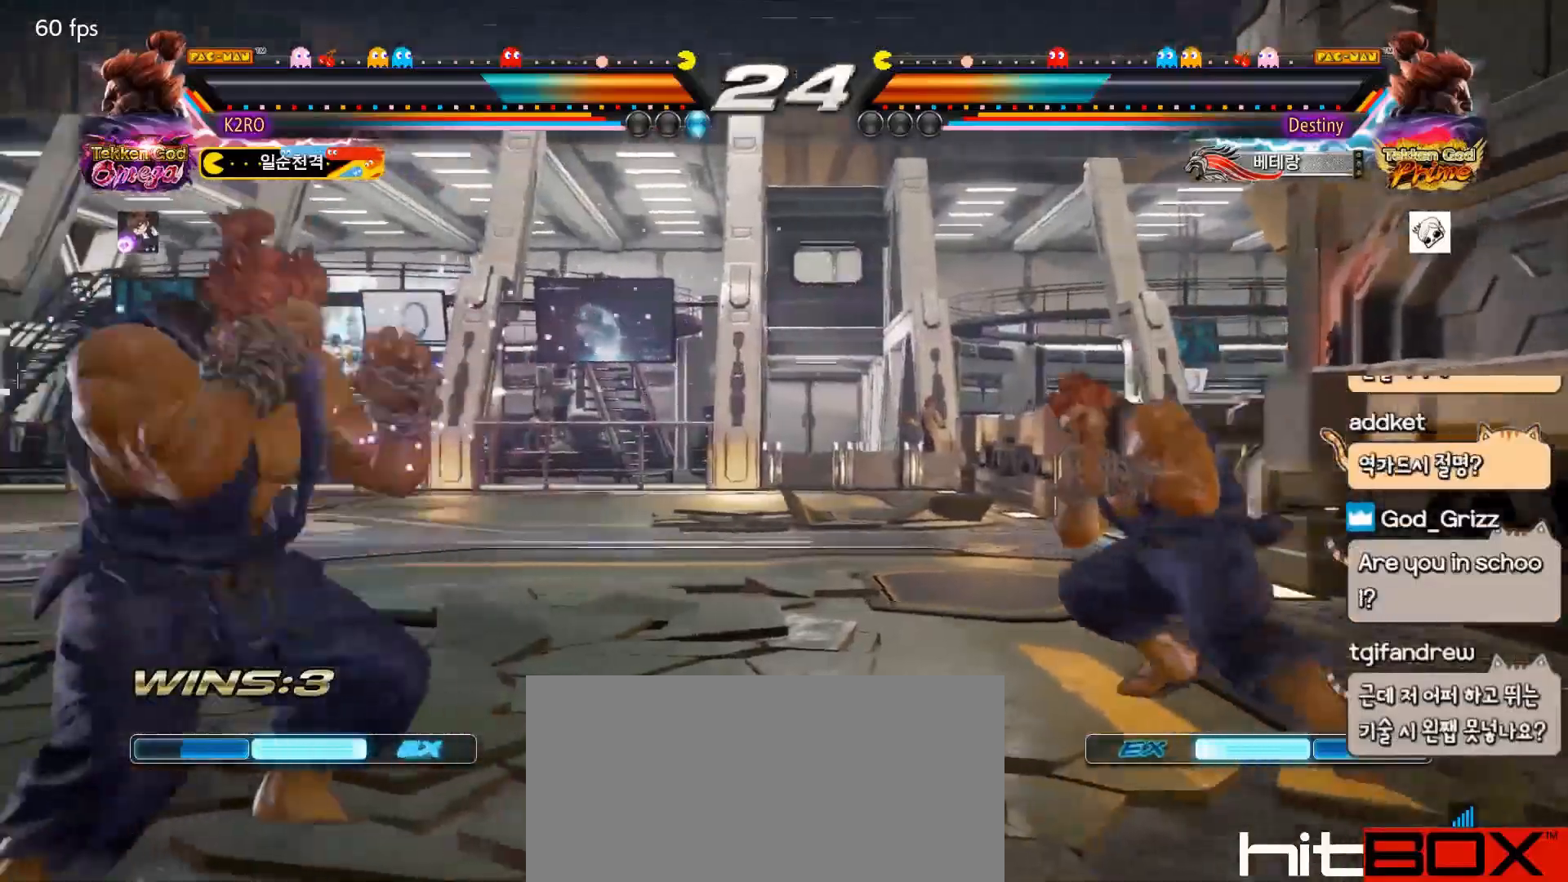
{"buttons": ["DPAD_RIGHT"], "events": [[50, "DPAD_UP", "down"], [167, "DPAD_UP", "up"], [233, "DPAD_RIGHT", "down"], [300, "DPAD_RIGHT", "up"], [350, "DPAD_RIGHT", "down"]]}
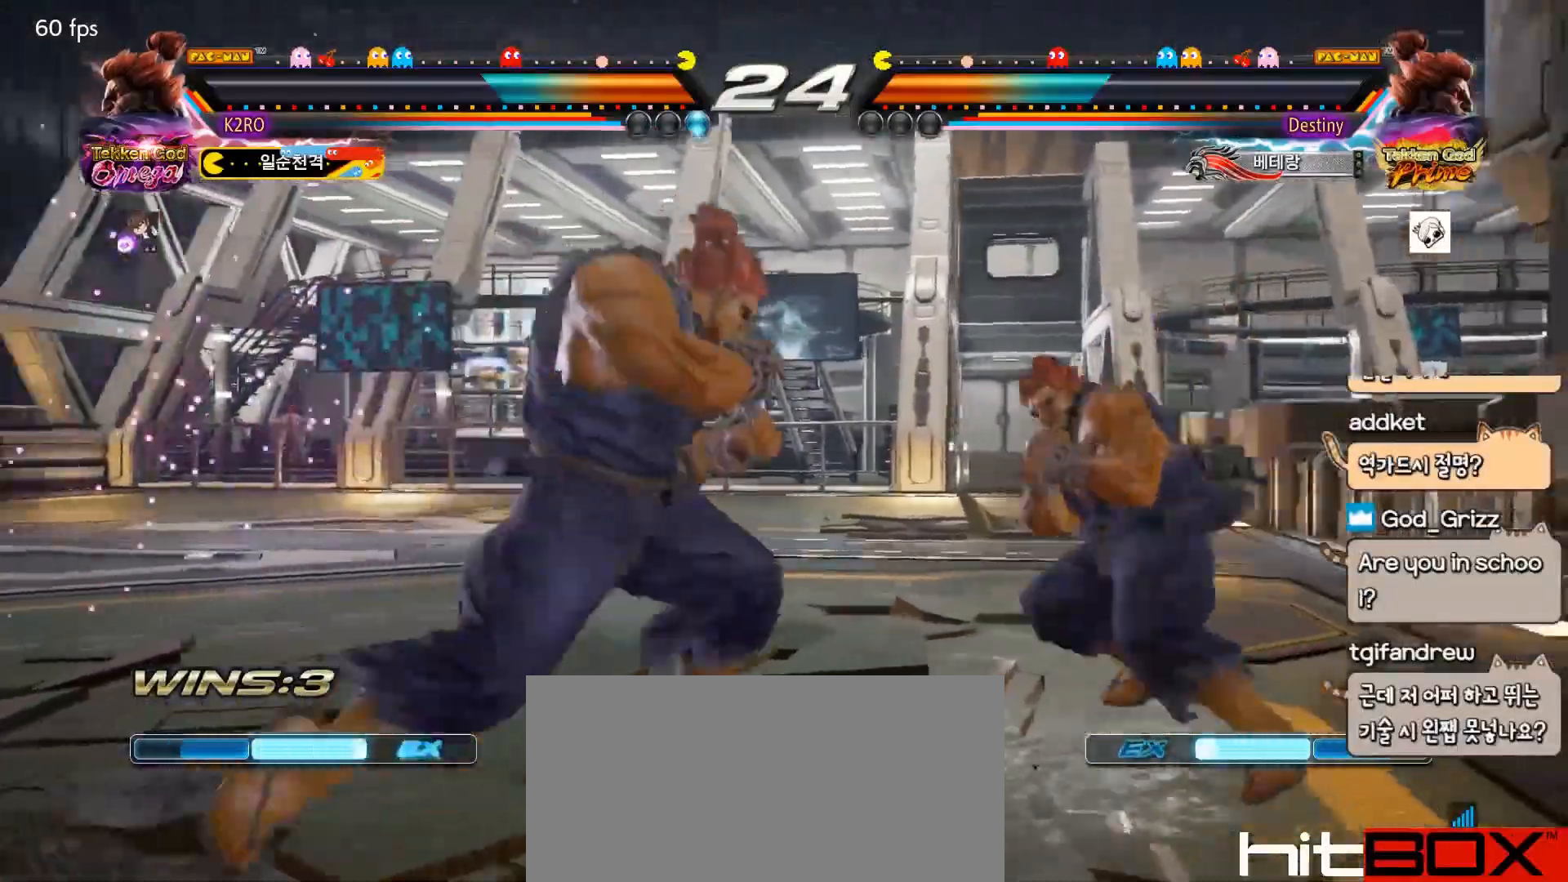
{"buttons": ["DPAD_DOWN", "DPAD_RIGHT"], "events": [[117, "DPAD_RIGHT", "up"], [200, "DPAD_DOWN", "down"], [200, "DPAD_LEFT", "down"], [350, "DPAD_LEFT", "up"], [350, "TRIANGLE", "down"], [367, "DPAD_DOWN", "up"], [433, "TRIANGLE", "up"], [450, "DPAD_RIGHT", "down"], [500, "DPAD_DOWN", "down"]]}
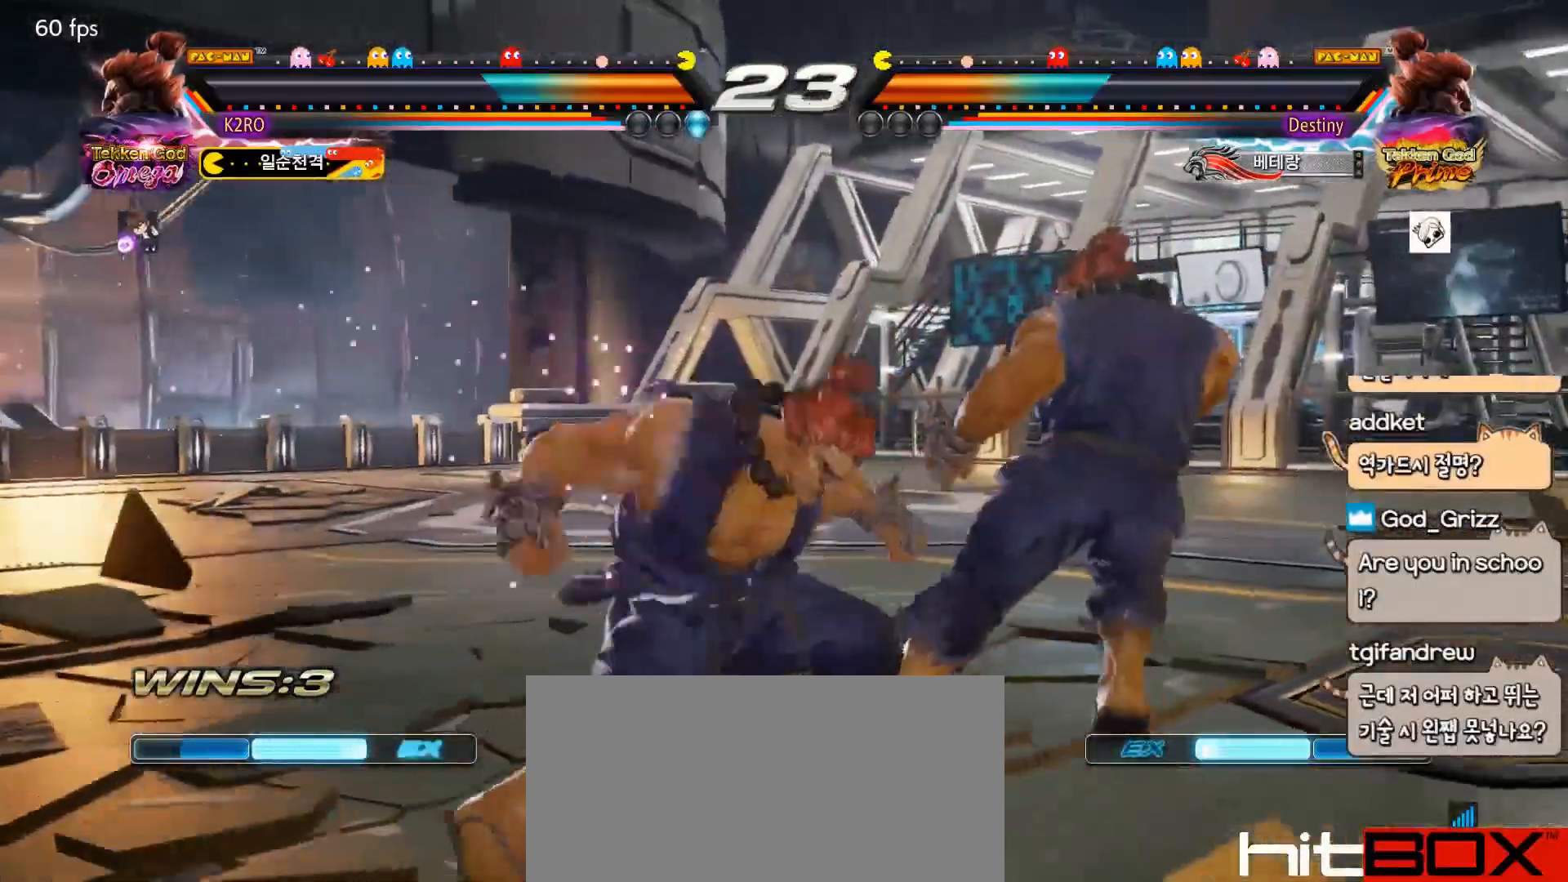
{"buttons": [], "events": [[17, "DPAD_RIGHT", "up"], [67, "CIRCLE", "down"], [67, "DPAD_RIGHT", "down"], [100, "DPAD_DOWN", "up"], [150, "CIRCLE", "up"], [200, "DPAD_RIGHT", "up"]]}
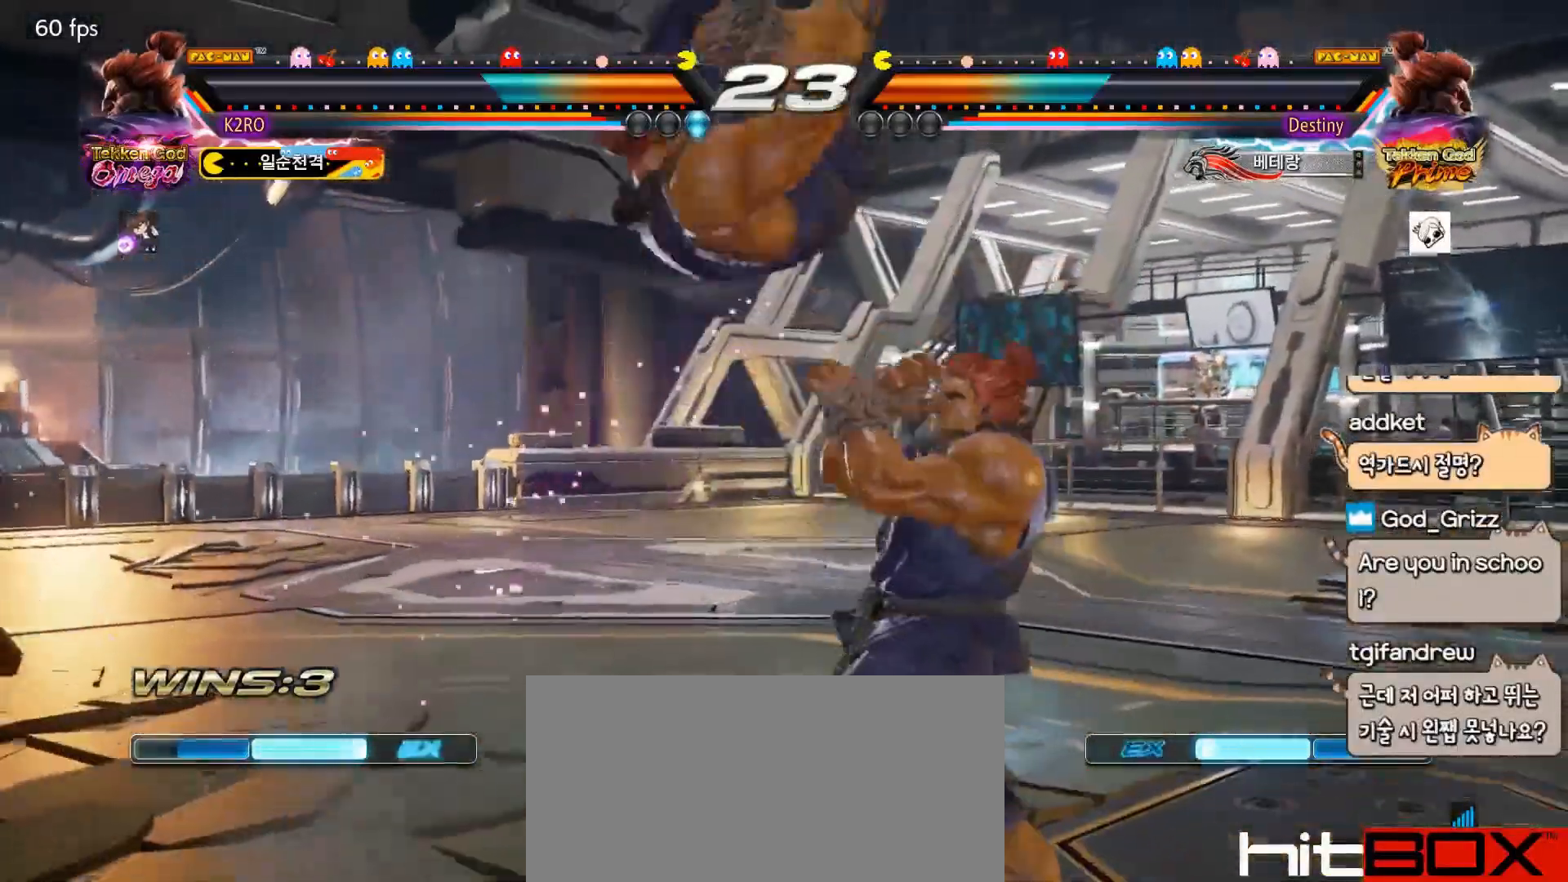
{"buttons": ["DPAD_DOWN"], "events": [[183, "SQUARE", "down"], [283, "SQUARE", "up"], [450, "DPAD_DOWN", "down"]]}
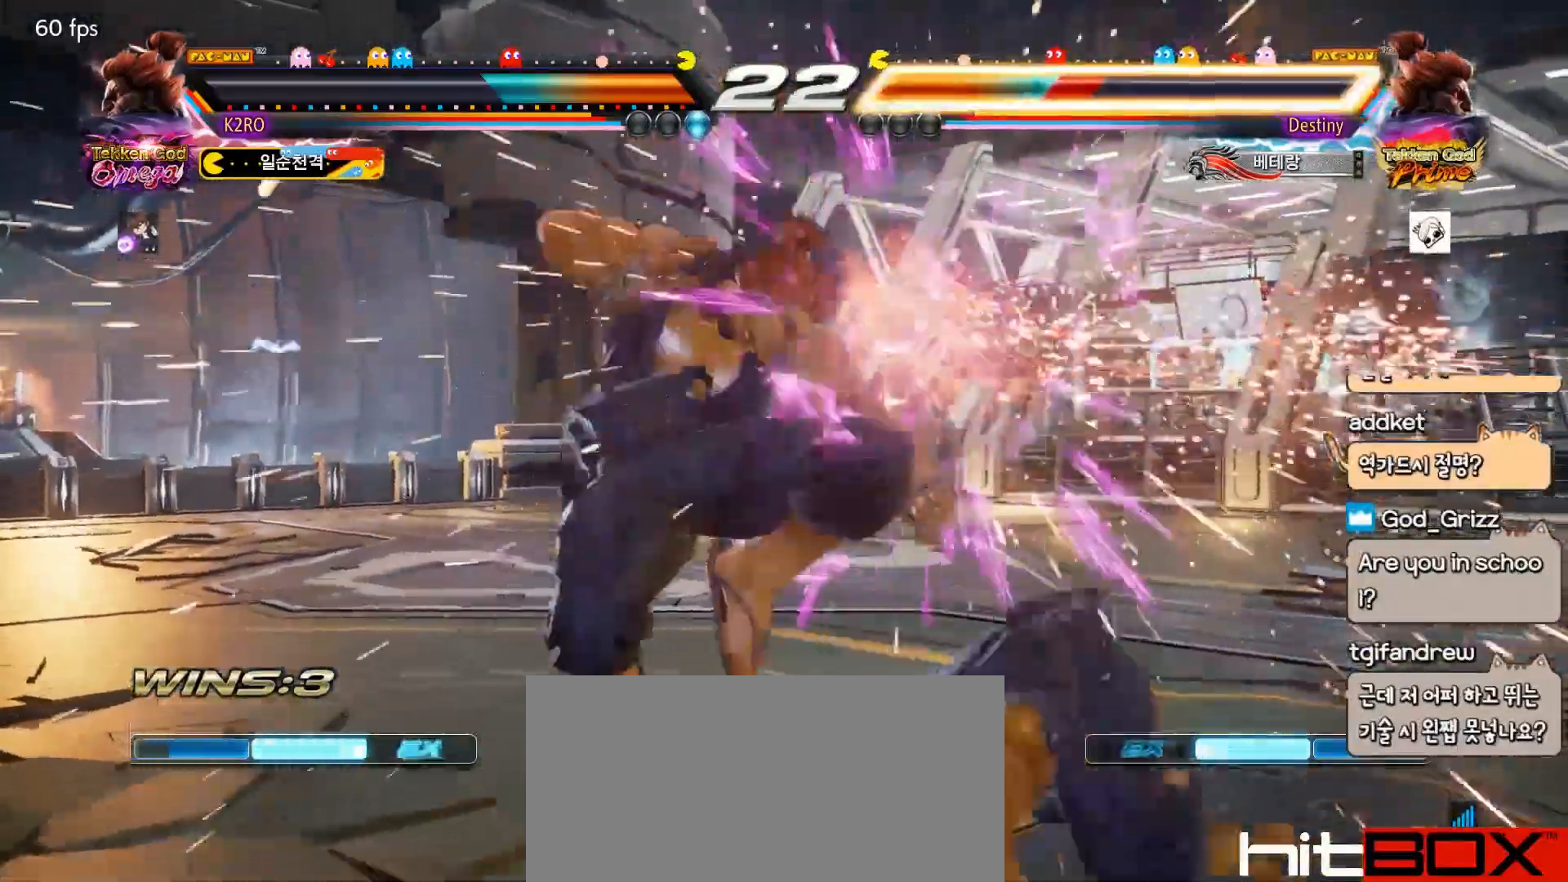
{"buttons": [], "events": [[250, "DPAD_DOWN", "up"], [300, "DPAD_DOWN", "down"], [317, "CIRCLE", "down"], [400, "CIRCLE", "up"], [467, "DPAD_DOWN", "up"]]}
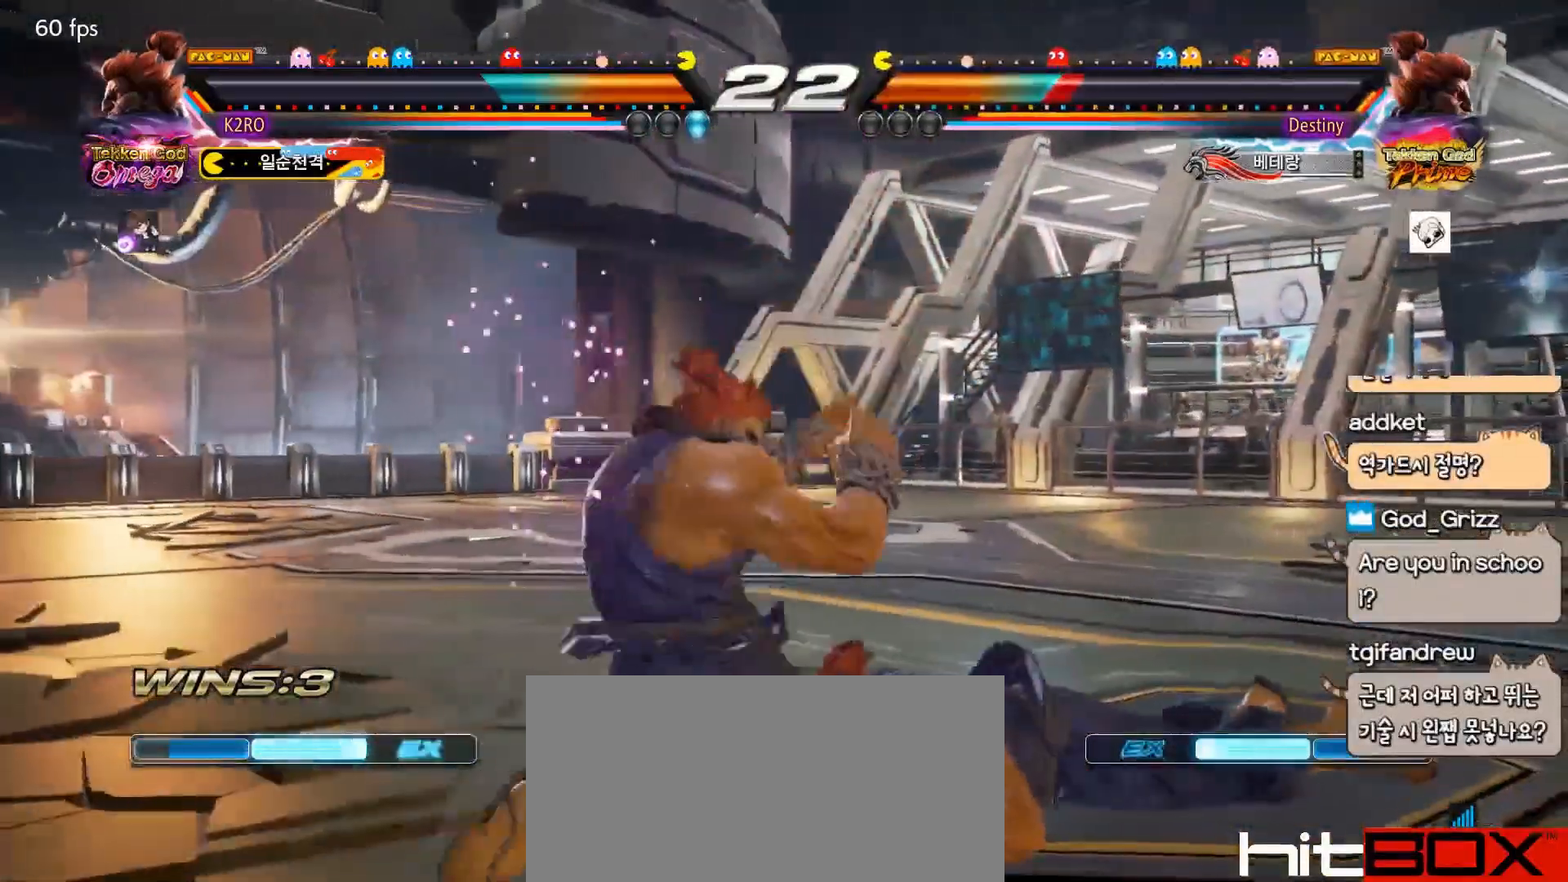
{"buttons": ["TRIANGLE"], "events": [[17, "CIRCLE", "down"], [100, "CIRCLE", "up"], [200, "TRIANGLE", "down"]]}
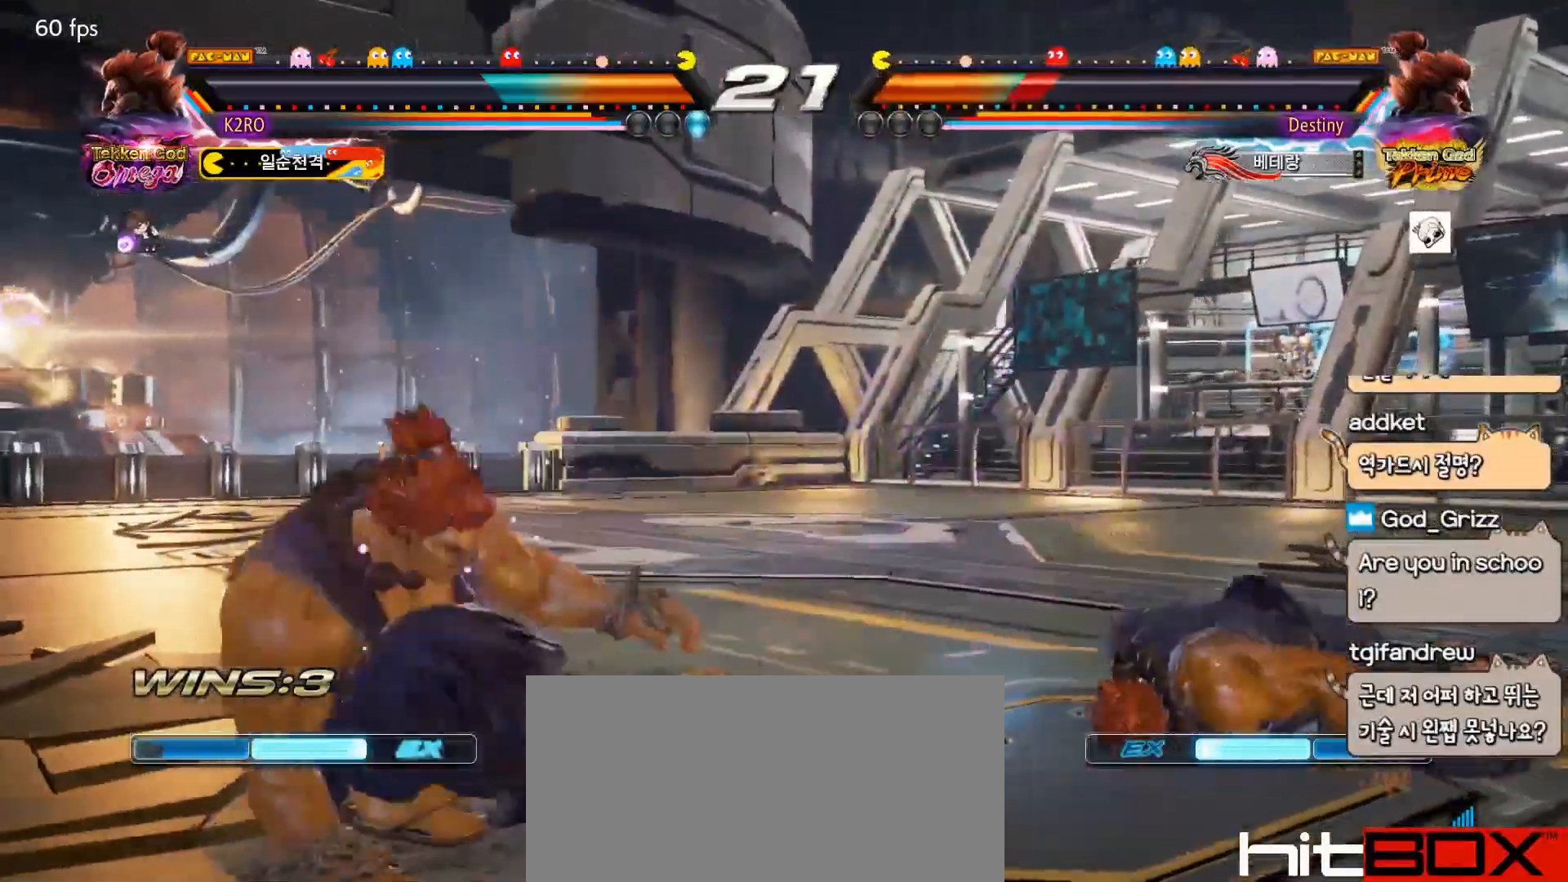
{"buttons": [], "events": [[100, "TRIANGLE", "up"], [233, "DPAD_RIGHT", "down"], [283, "DPAD_RIGHT", "up"], [367, "DPAD_RIGHT", "down"], [433, "DPAD_RIGHT", "up"]]}
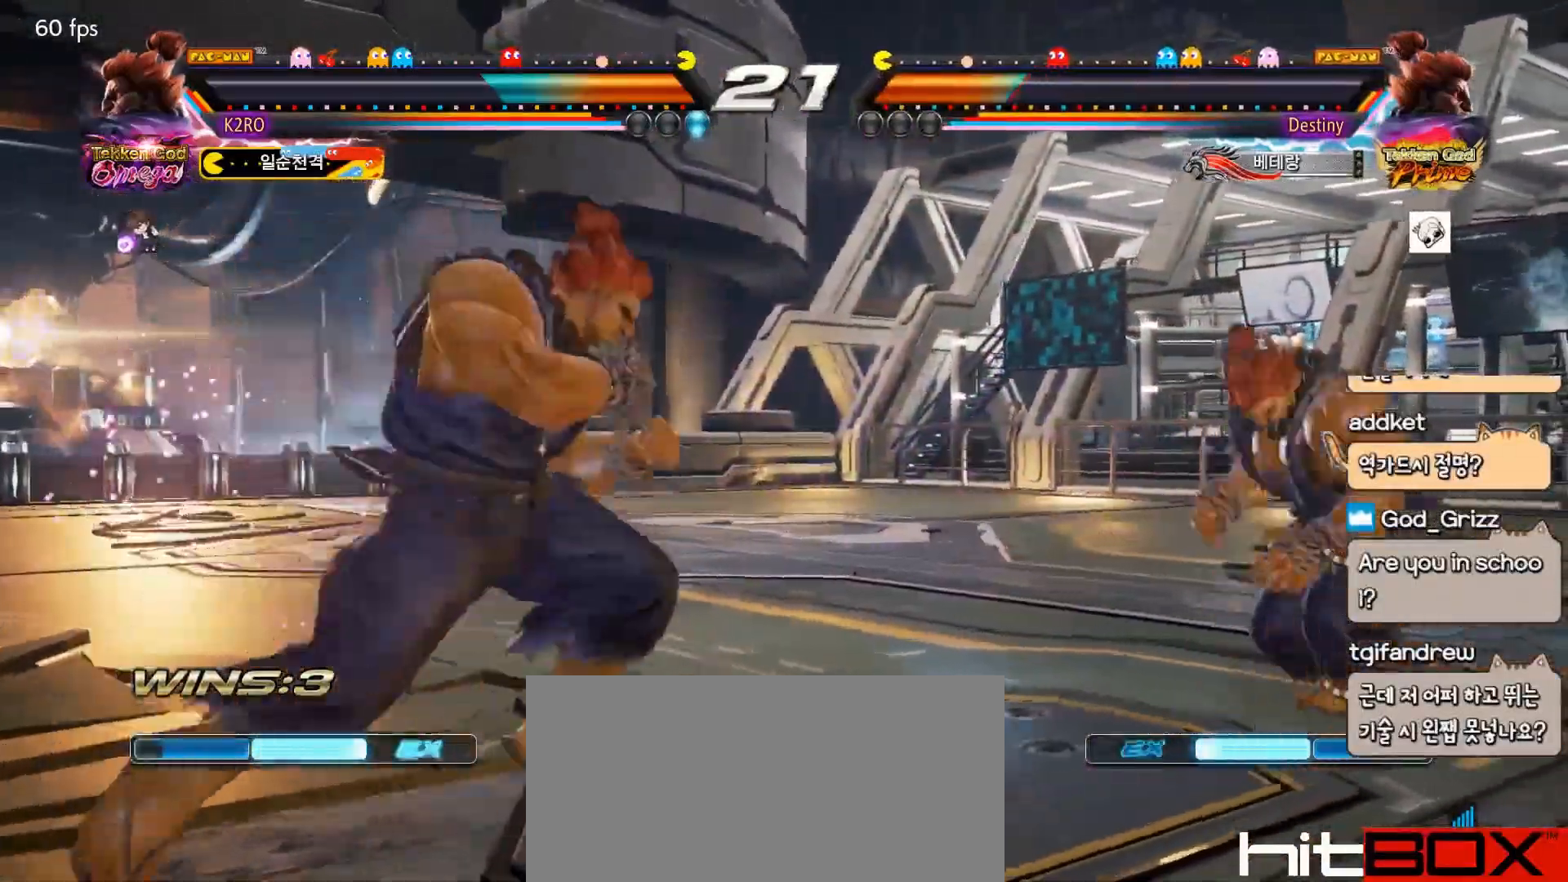
{"buttons": [], "events": [[50, "DPAD_DOWN", "down"], [117, "DPAD_DOWN", "up"], [200, "DPAD_DOWN", "down"], [300, "DPAD_DOWN", "up"], [400, "DPAD_LEFT", "down"], [483, "DPAD_LEFT", "up"]]}
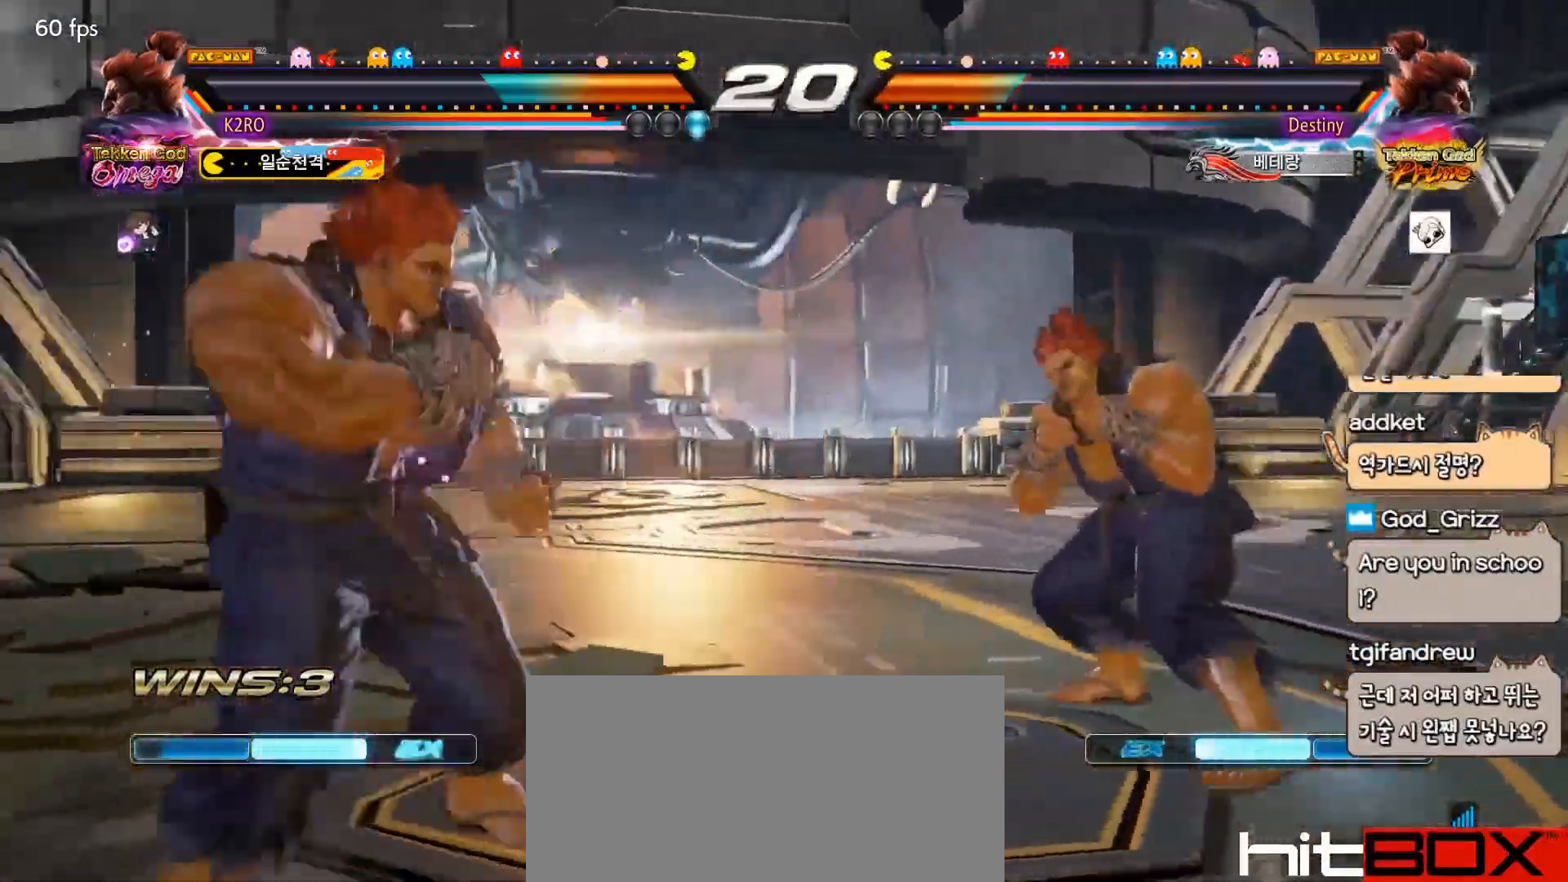
{"buttons": [], "events": [[50, "DPAD_LEFT", "down"], [167, "DPAD_DOWN", "down"], [183, "DPAD_DOWN", "up"], [233, "DPAD_LEFT", "up"], [283, "DPAD_LEFT", "down"], [383, "DPAD_LEFT", "up"], [433, "DPAD_RIGHT", "down"], [500, "DPAD_RIGHT", "up"]]}
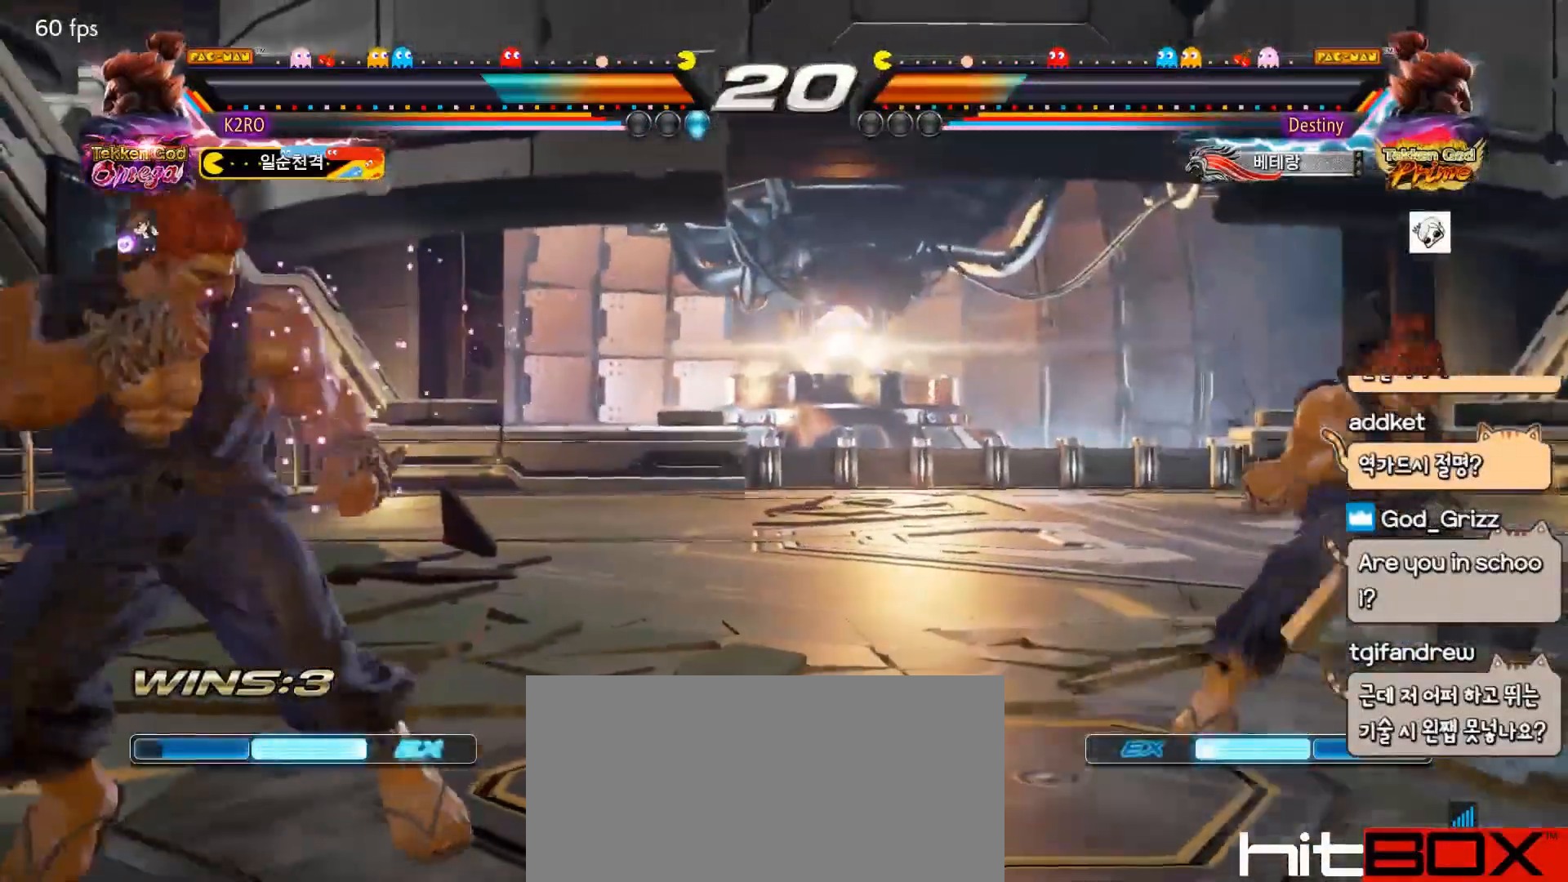
{"buttons": ["TRIANGLE"], "events": [[50, "DPAD_RIGHT", "down"], [167, "CROSS", "down"], [250, "CROSS", "up"], [250, "TRIANGLE", "down"], [350, "TRIANGLE", "up"], [433, "TRIANGLE", "down"], [450, "DPAD_RIGHT", "up"]]}
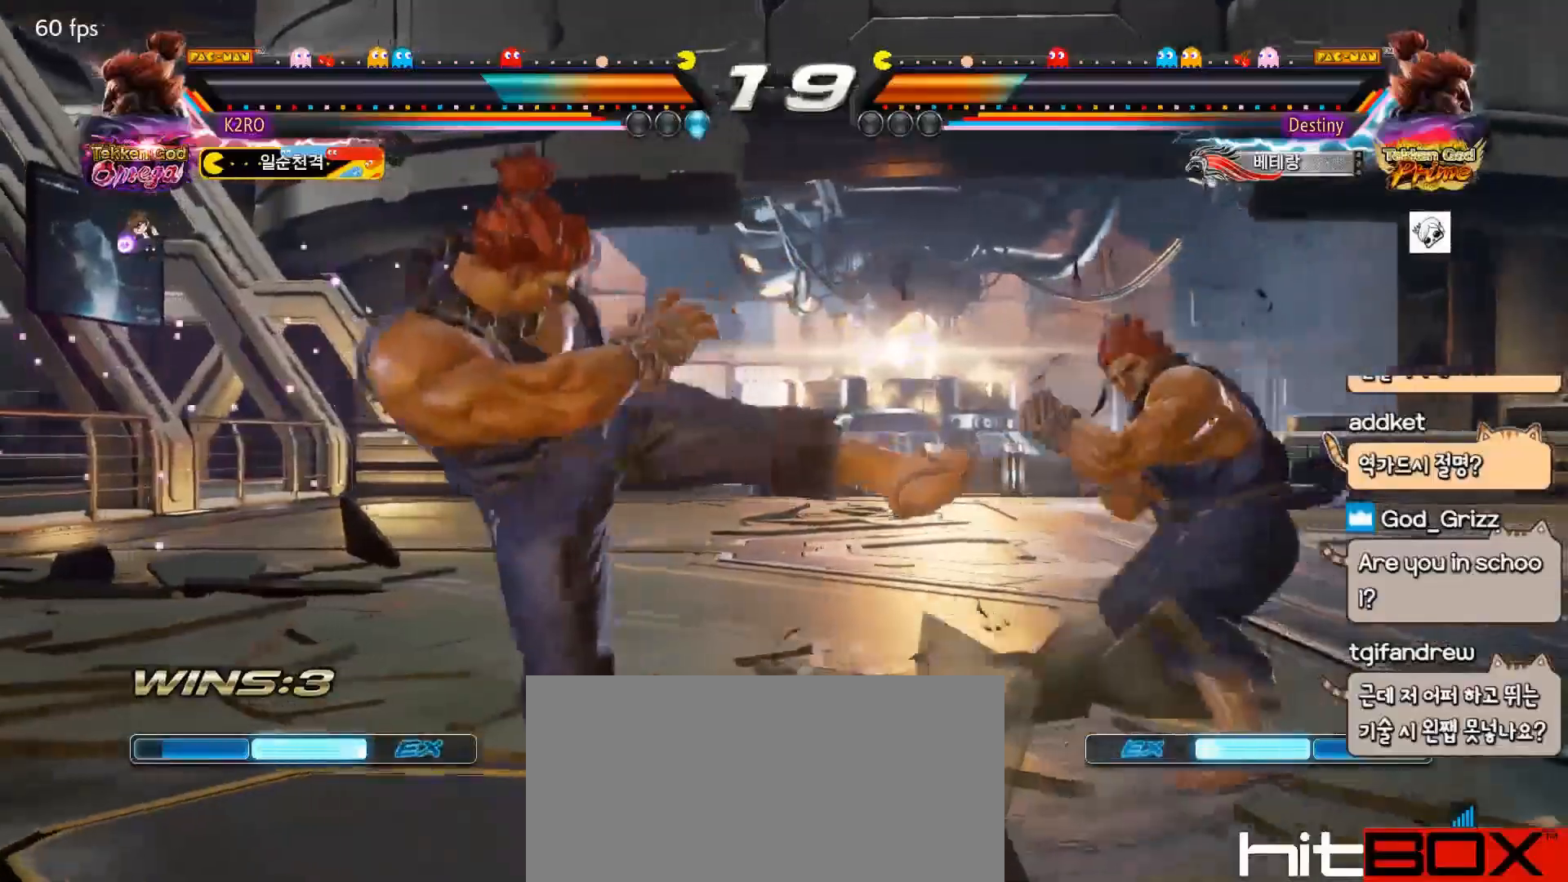
{"buttons": [], "events": [[133, "TRIANGLE", "up"], [217, "DPAD_LEFT", "down"], [350, "DPAD_DOWN", "down"], [417, "DPAD_DOWN", "up"], [467, "DPAD_LEFT", "up"]]}
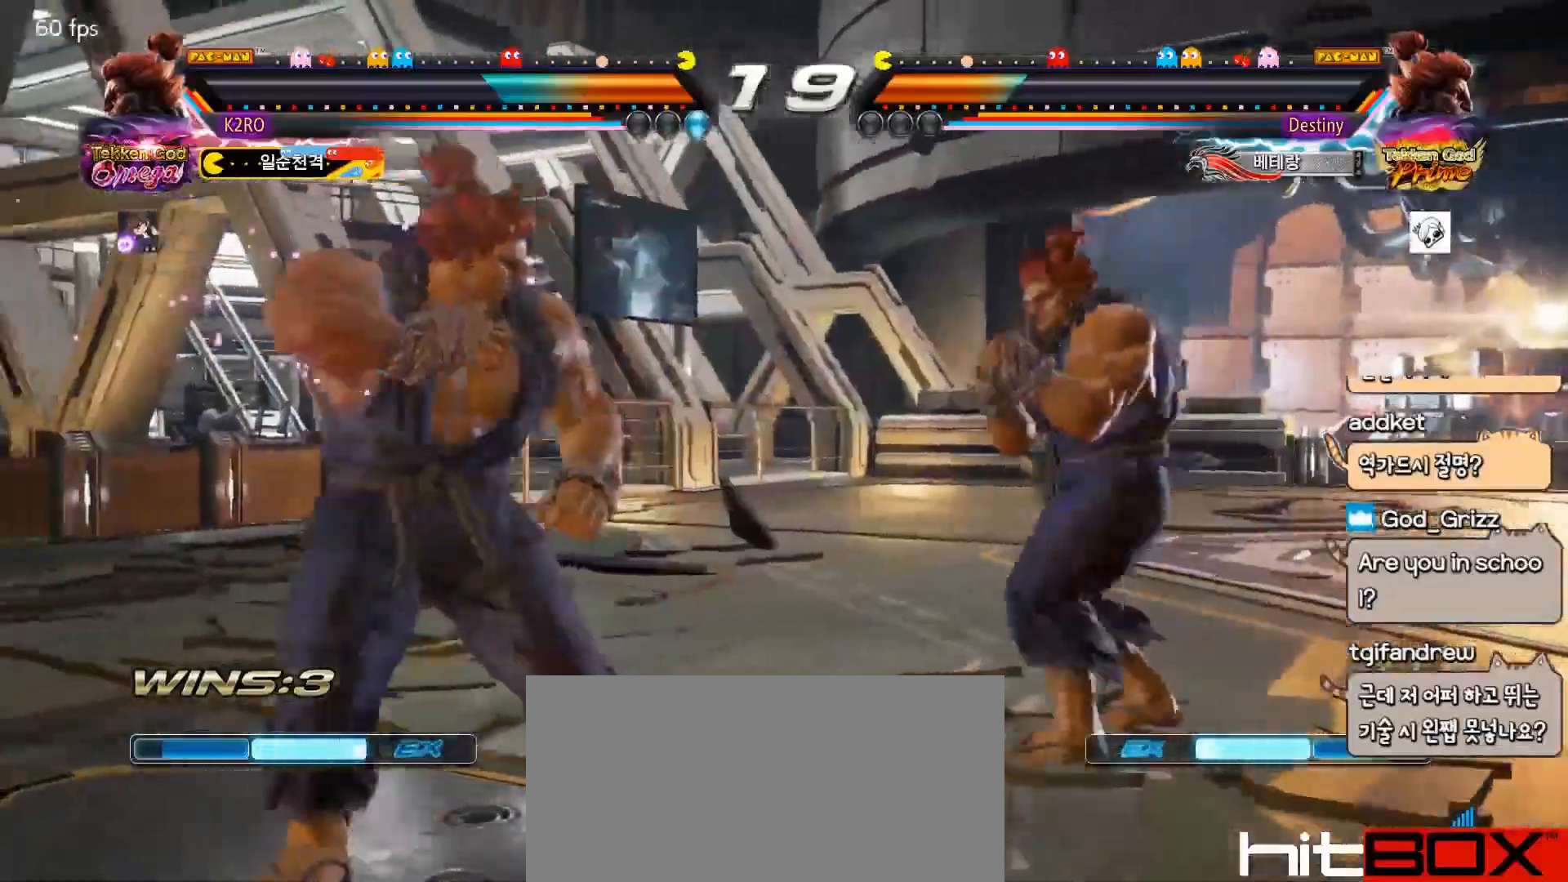
{"buttons": ["DPAD_RIGHT"], "events": [[100, "DPAD_LEFT", "down"], [233, "DPAD_DOWN", "down"], [250, "DPAD_LEFT", "up"], [283, "DPAD_DOWN", "up"], [483, "DPAD_RIGHT", "down"]]}
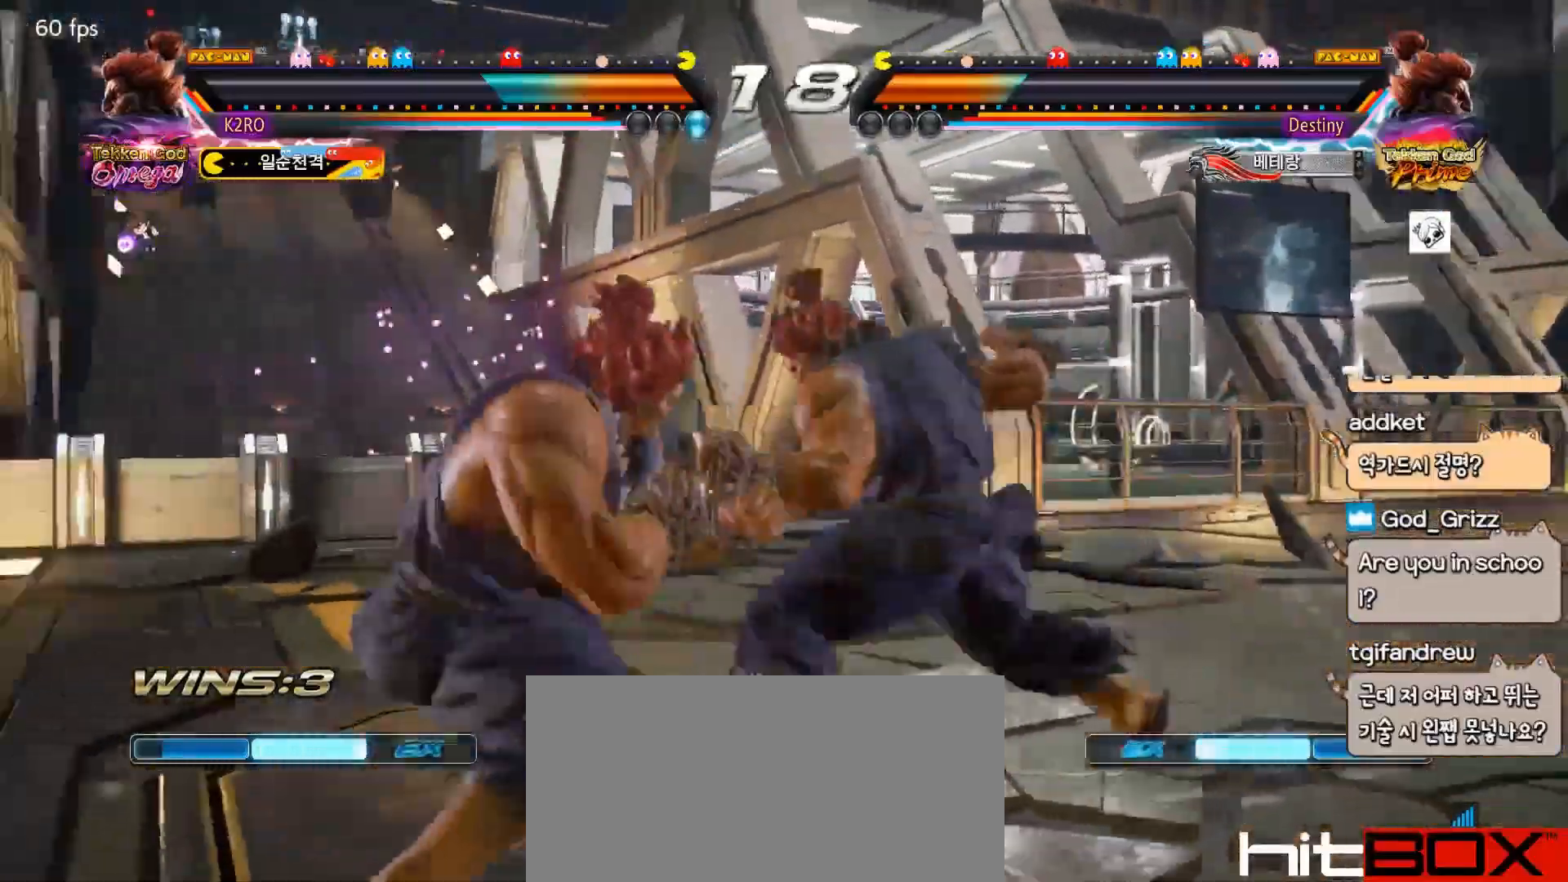
{"buttons": [], "events": [[17, "CIRCLE", "down"], [83, "CIRCLE", "up"], [83, "CROSS", "down"], [150, "CIRCLE", "down"], [150, "CROSS", "up"], [150, "DPAD_RIGHT", "up"], [283, "CIRCLE", "up"], [367, "DPAD_LEFT", "down"], [483, "DPAD_LEFT", "up"]]}
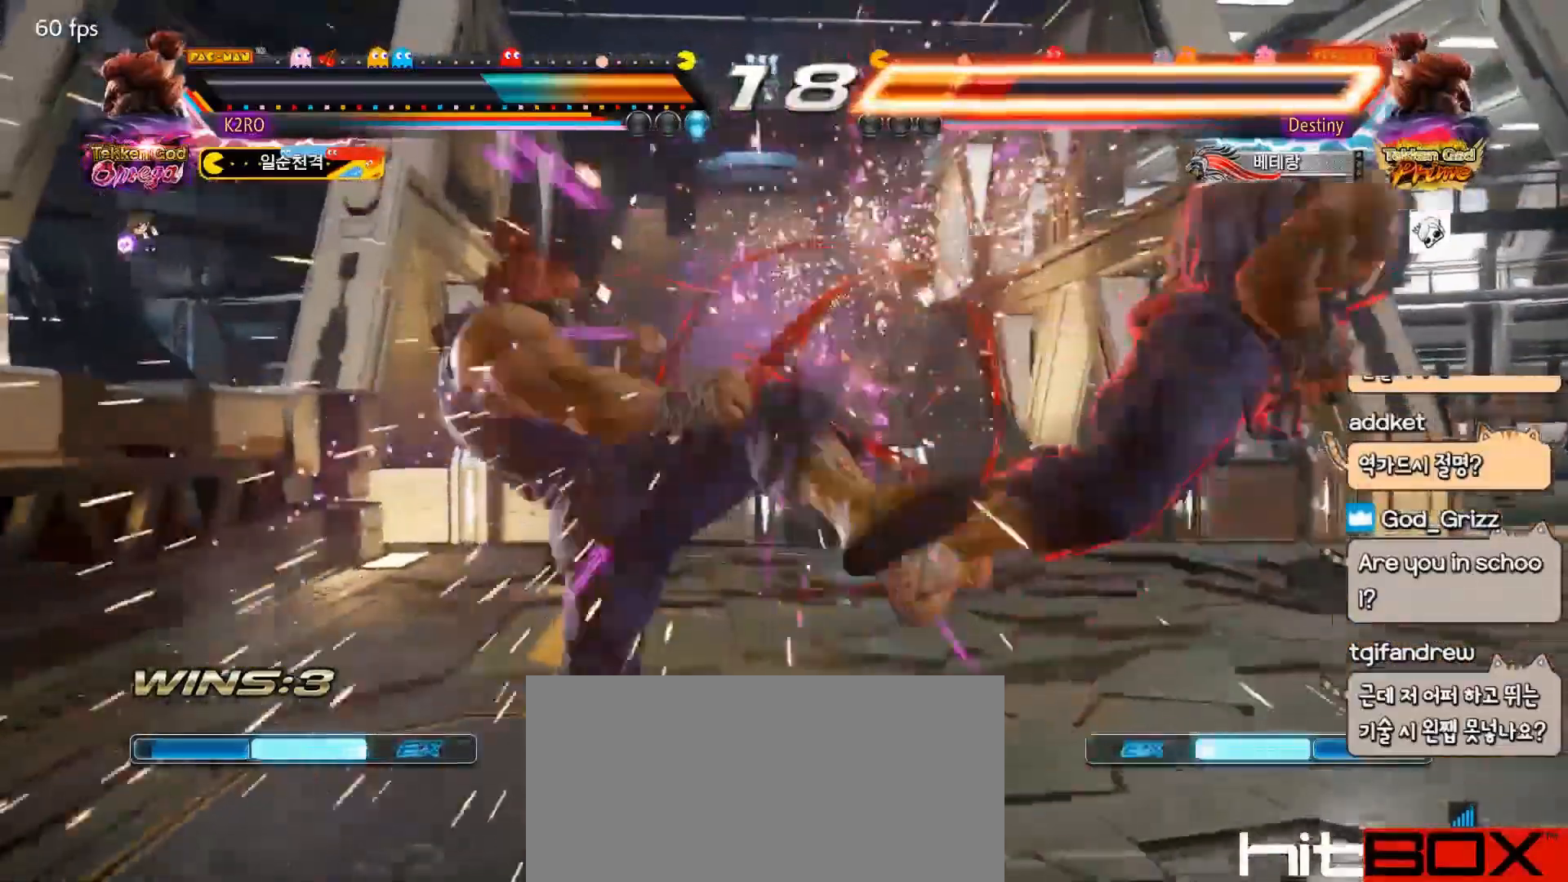
{"buttons": ["DPAD_RIGHT"], "events": [[167, "DPAD_RIGHT", "down"], [233, "DPAD_RIGHT", "up"], [300, "DPAD_RIGHT", "down"], [367, "DPAD_RIGHT", "up"], [417, "DPAD_RIGHT", "down"]]}
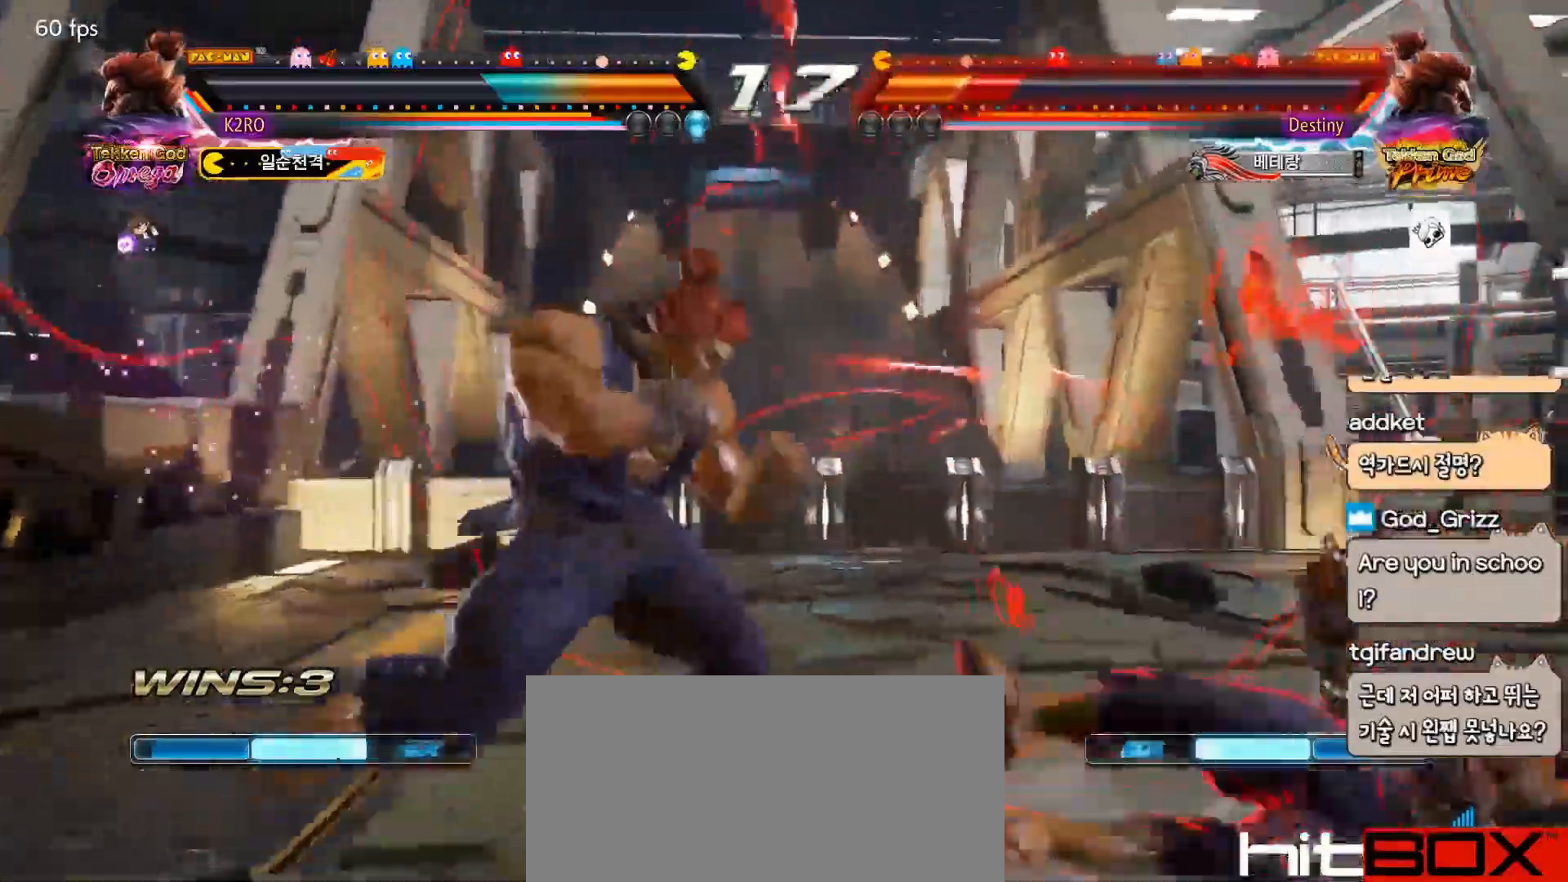
{"buttons": [], "events": [[17, "DPAD_RIGHT", "up"], [100, "DPAD_LEFT", "down"], [133, "CIRCLE", "down"], [217, "CIRCLE", "up"], [250, "DPAD_LEFT", "up"], [367, "TRIANGLE", "down"], [450, "TRIANGLE", "up"]]}
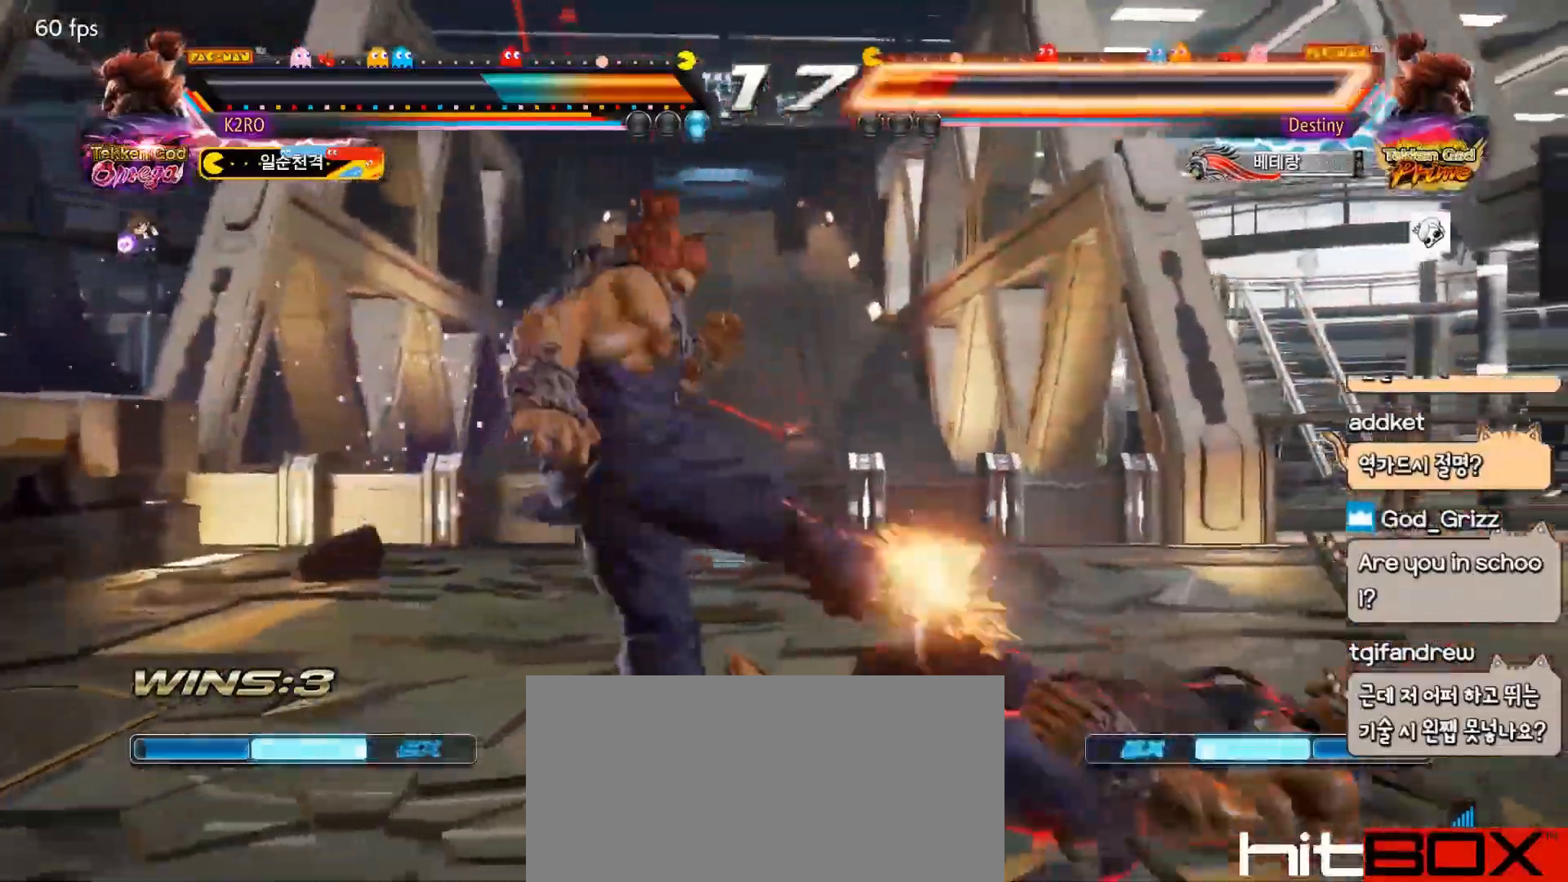
{"buttons": [], "events": [[33, "TRIANGLE", "down"], [183, "TRIANGLE", "up"], [433, "DPAD_RIGHT", "down"], [483, "DPAD_RIGHT", "up"]]}
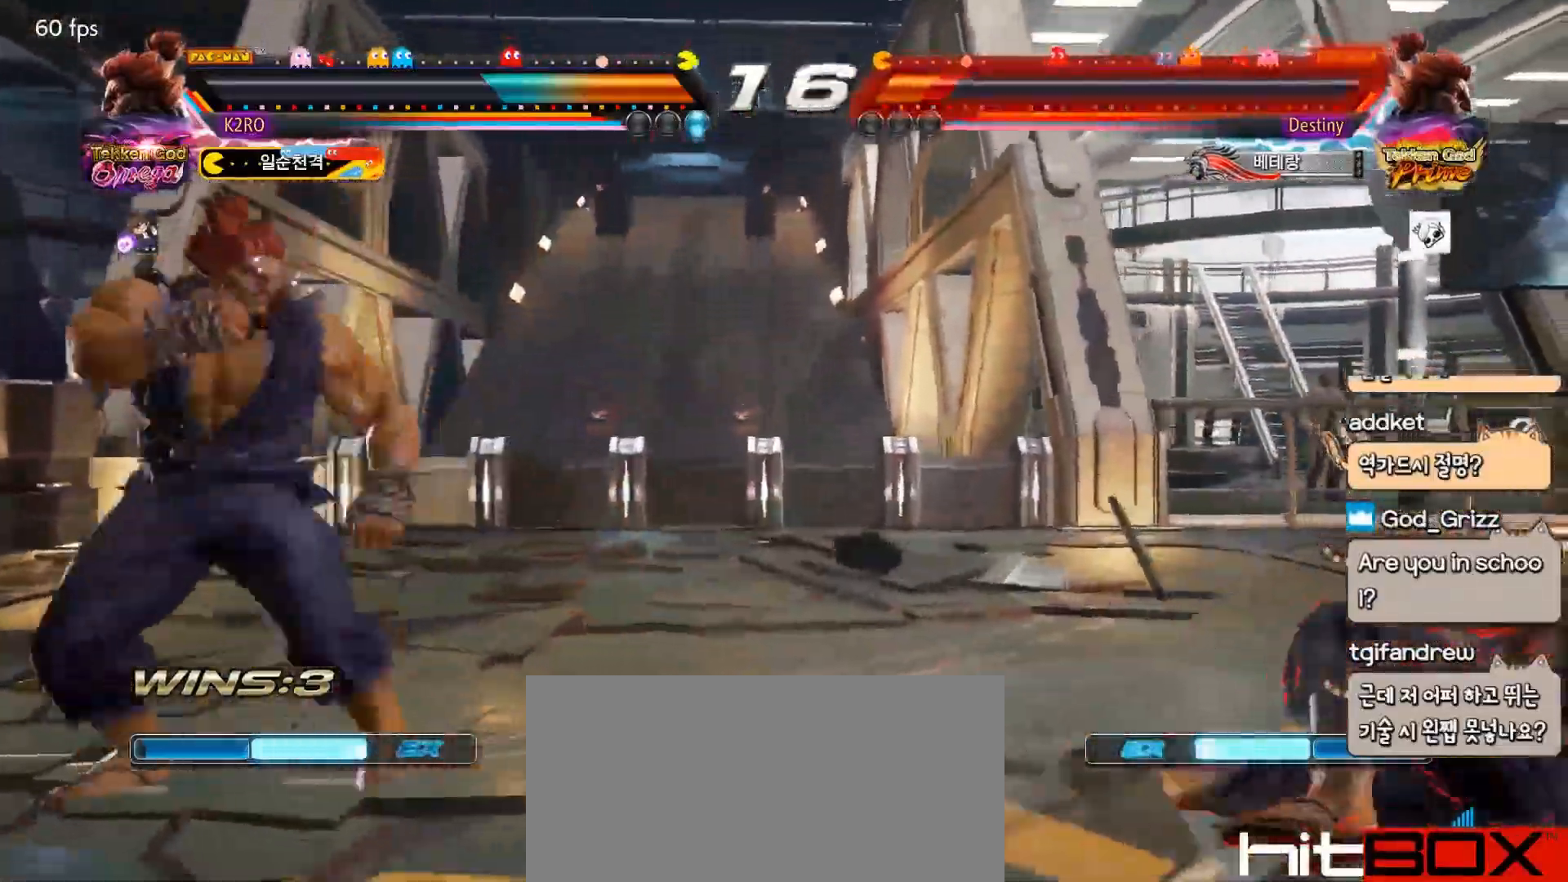
{"buttons": [], "events": [[33, "DPAD_RIGHT", "down"], [117, "DPAD_RIGHT", "up"], [167, "DPAD_DOWN", "down"], [183, "DPAD_RIGHT", "down"], [217, "CIRCLE", "down"], [250, "DPAD_DOWN", "up"], [350, "CIRCLE", "up"], [367, "DPAD_RIGHT", "up"]]}
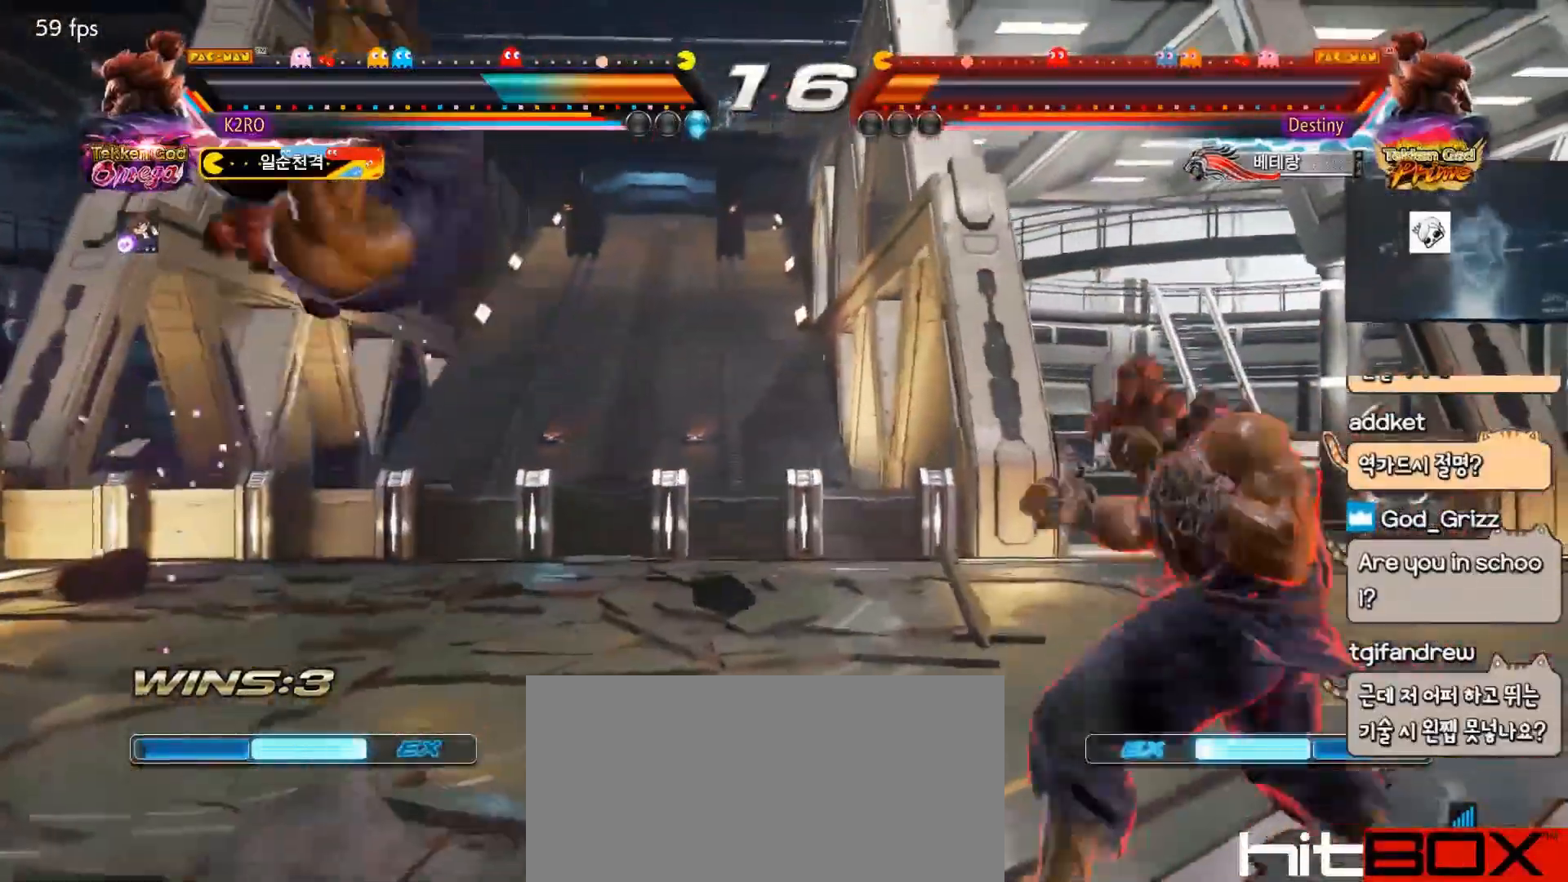
{"buttons": [], "events": [[283, "CROSS", "down"], [367, "CROSS", "up"], [367, "TRIANGLE", "down"], [500, "TRIANGLE", "up"]]}
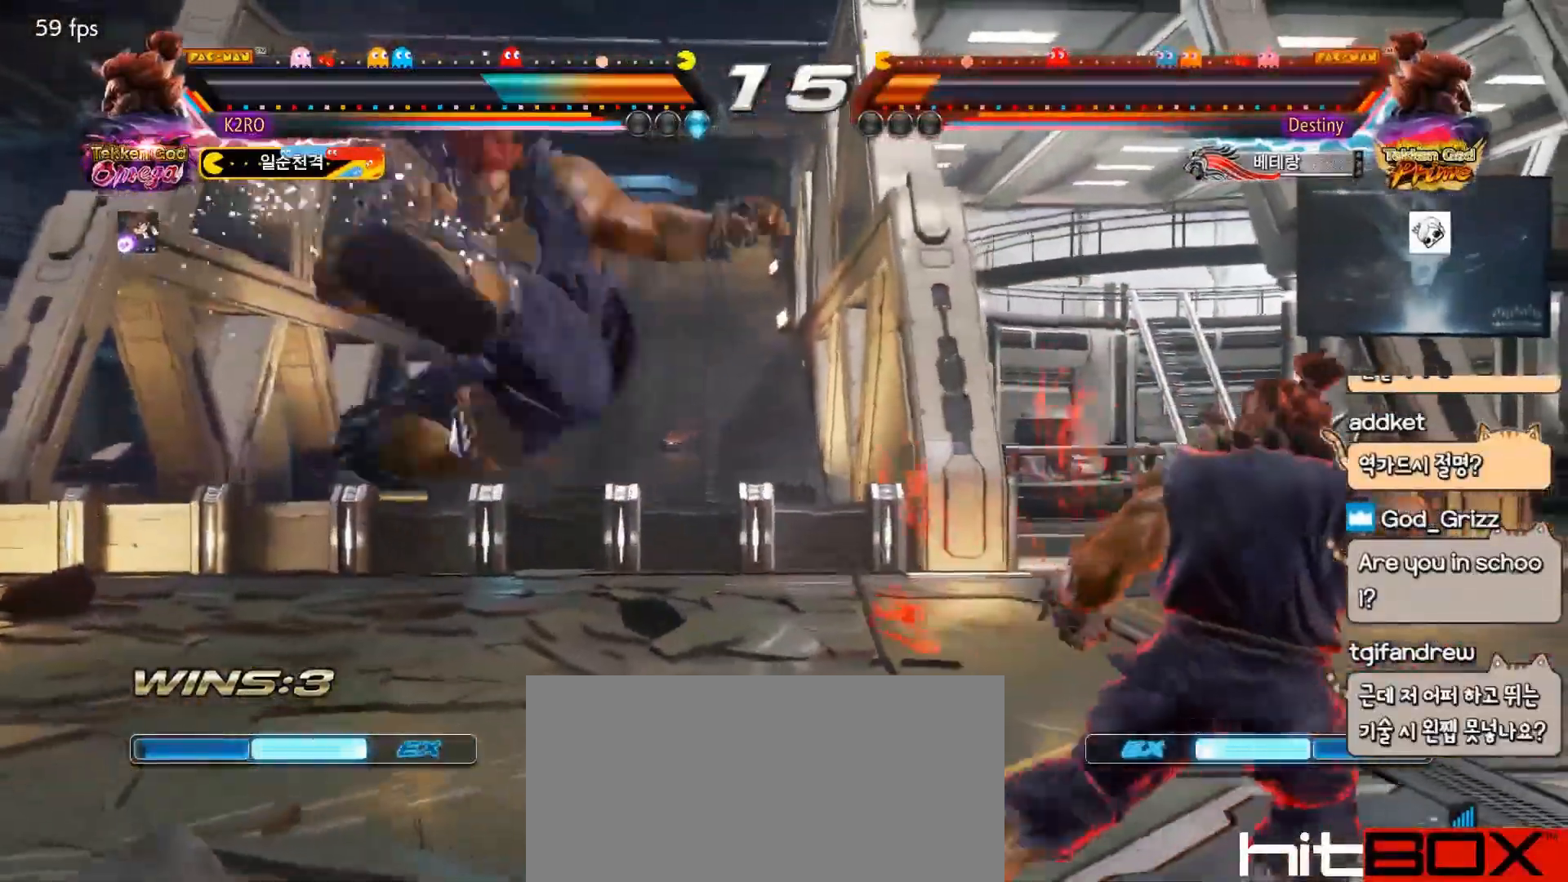
{"buttons": ["DPAD_LEFT"], "events": [[200, "DPAD_LEFT", "down"], [283, "DPAD_LEFT", "up"], [367, "DPAD_LEFT", "down"], [450, "DPAD_LEFT", "up"], [483, "DPAD_LEFT", "down"]]}
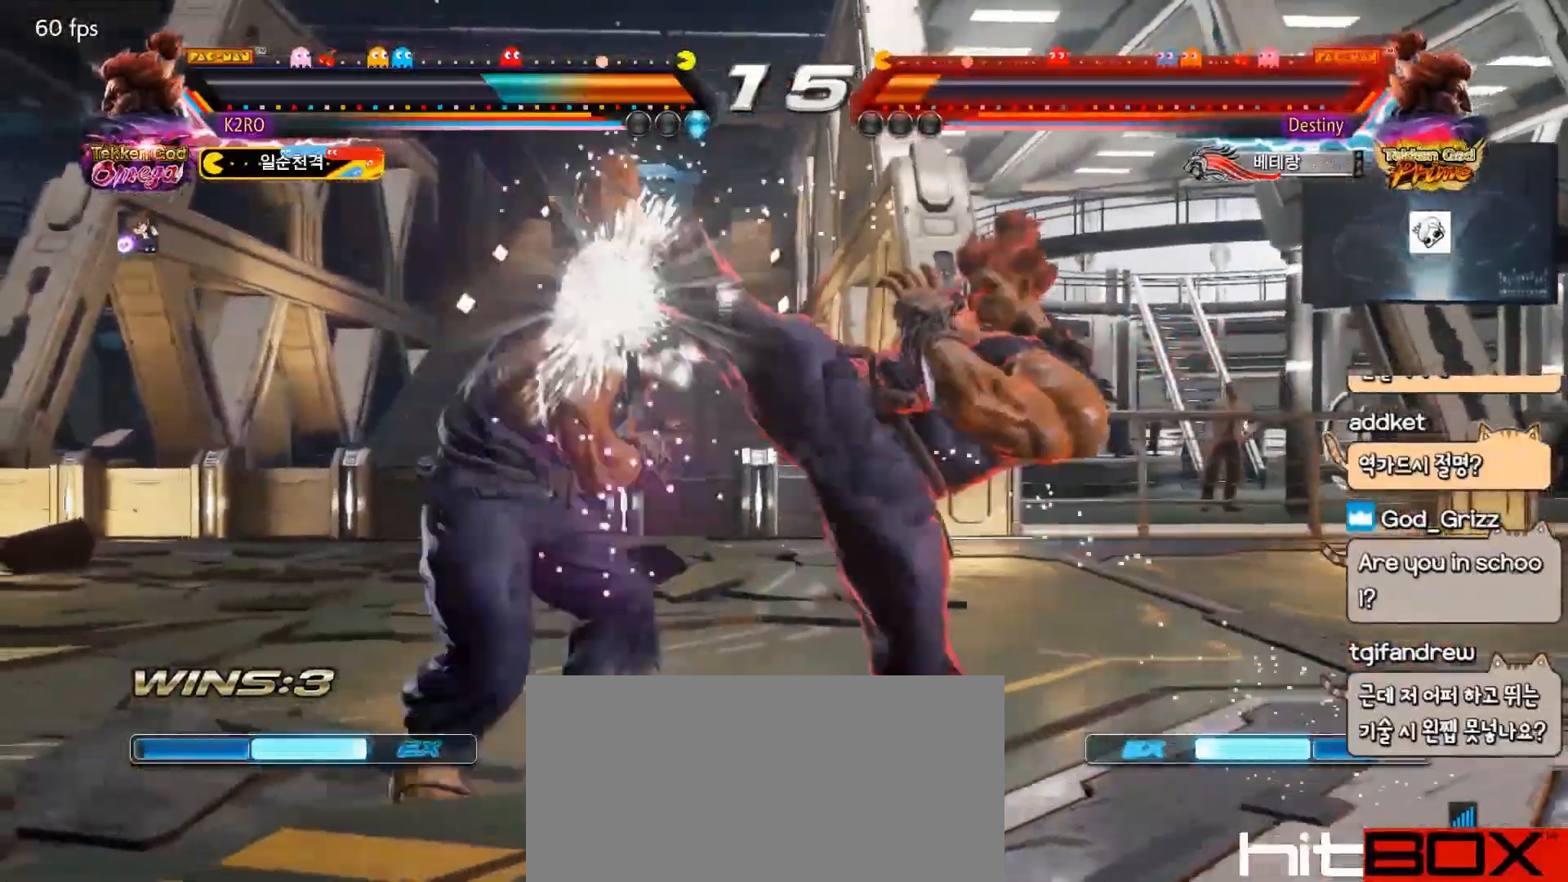
{"buttons": [], "events": [[167, "DPAD_LEFT", "up"], [233, "DPAD_RIGHT", "down"], [300, "CROSS", "down"], [383, "CROSS", "up"], [383, "TRIANGLE", "down"], [433, "DPAD_RIGHT", "up"], [450, "TRIANGLE", "up"]]}
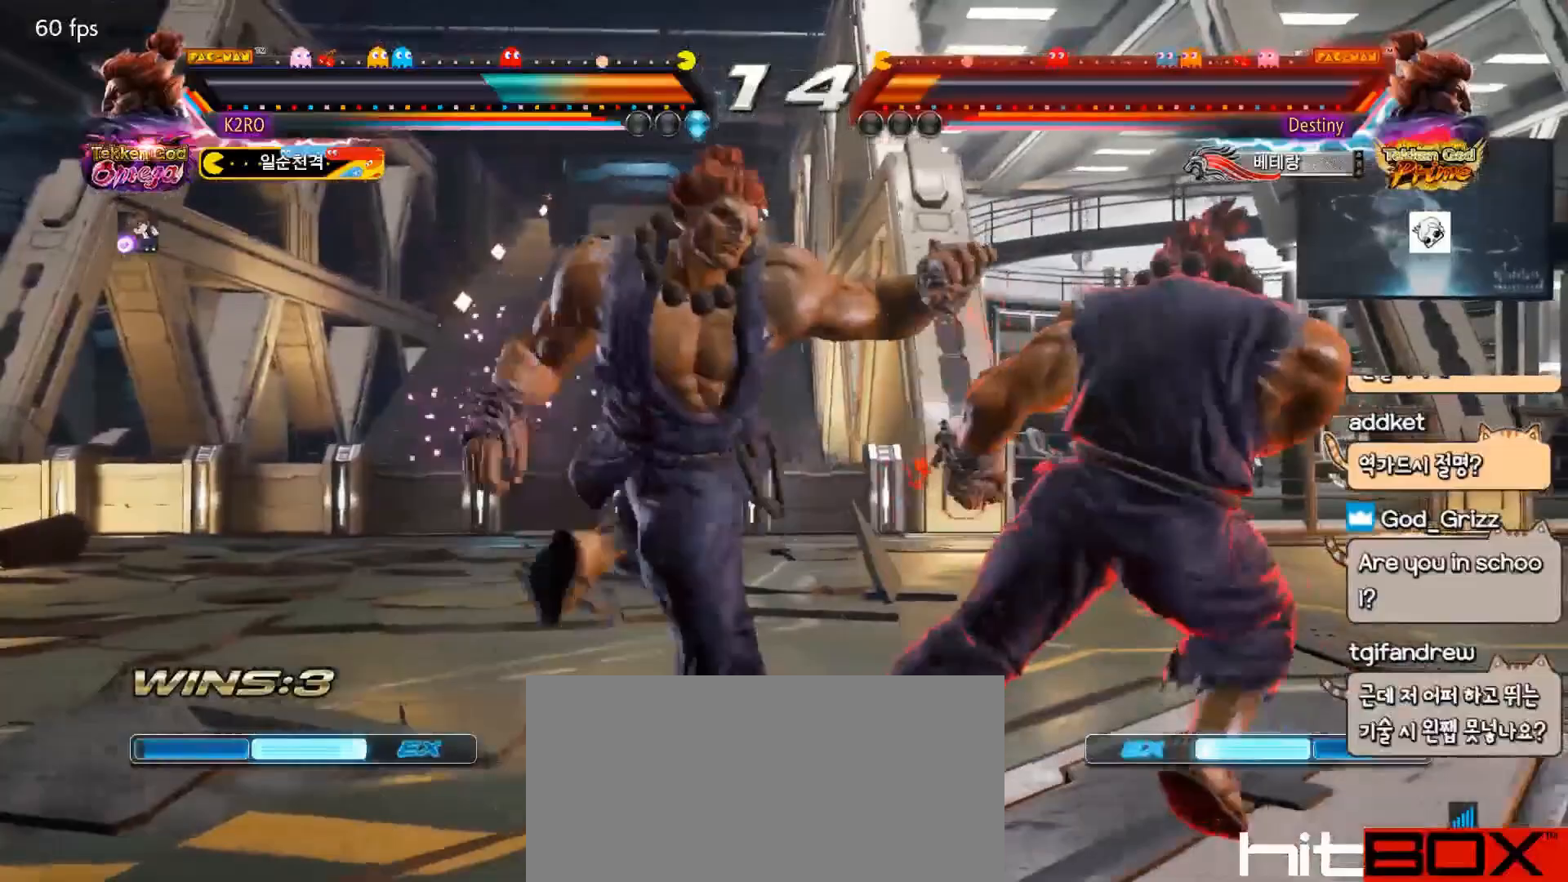
{"buttons": [], "events": [[100, "TRIANGLE", "down"], [283, "TRIANGLE", "up"], [383, "DPAD_LEFT", "down"], [467, "DPAD_LEFT", "up"]]}
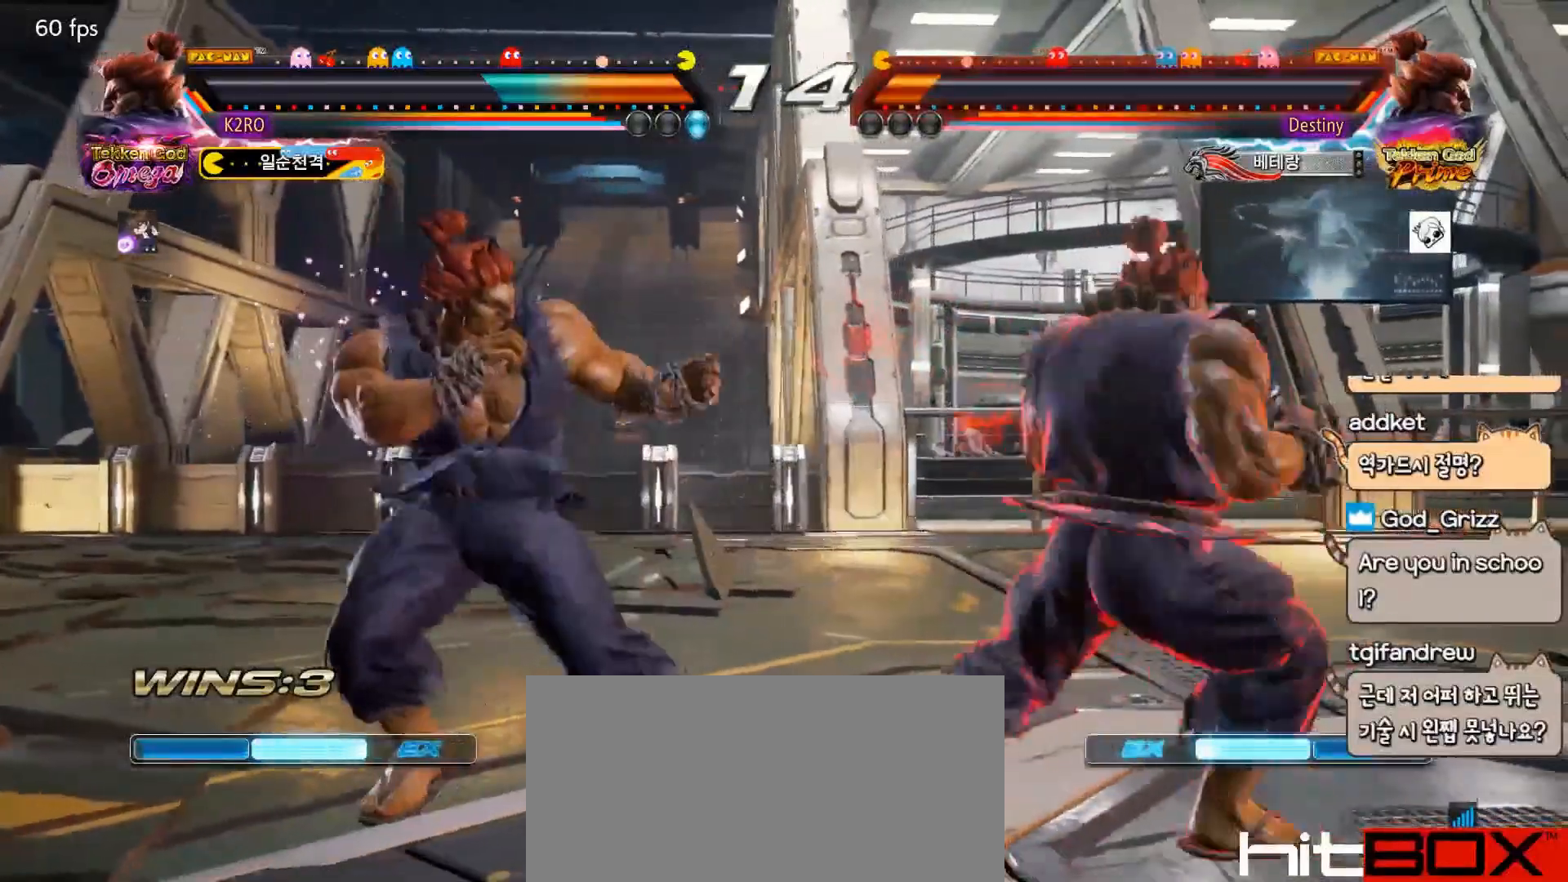
{"buttons": ["DPAD_LEFT"], "events": [[33, "DPAD_LEFT", "down"], [183, "DPAD_DOWN", "down"], [200, "DPAD_DOWN", "up"], [233, "DPAD_LEFT", "up"], [283, "DPAD_LEFT", "down"], [433, "TRIANGLE", "down"], [500, "TRIANGLE", "up"]]}